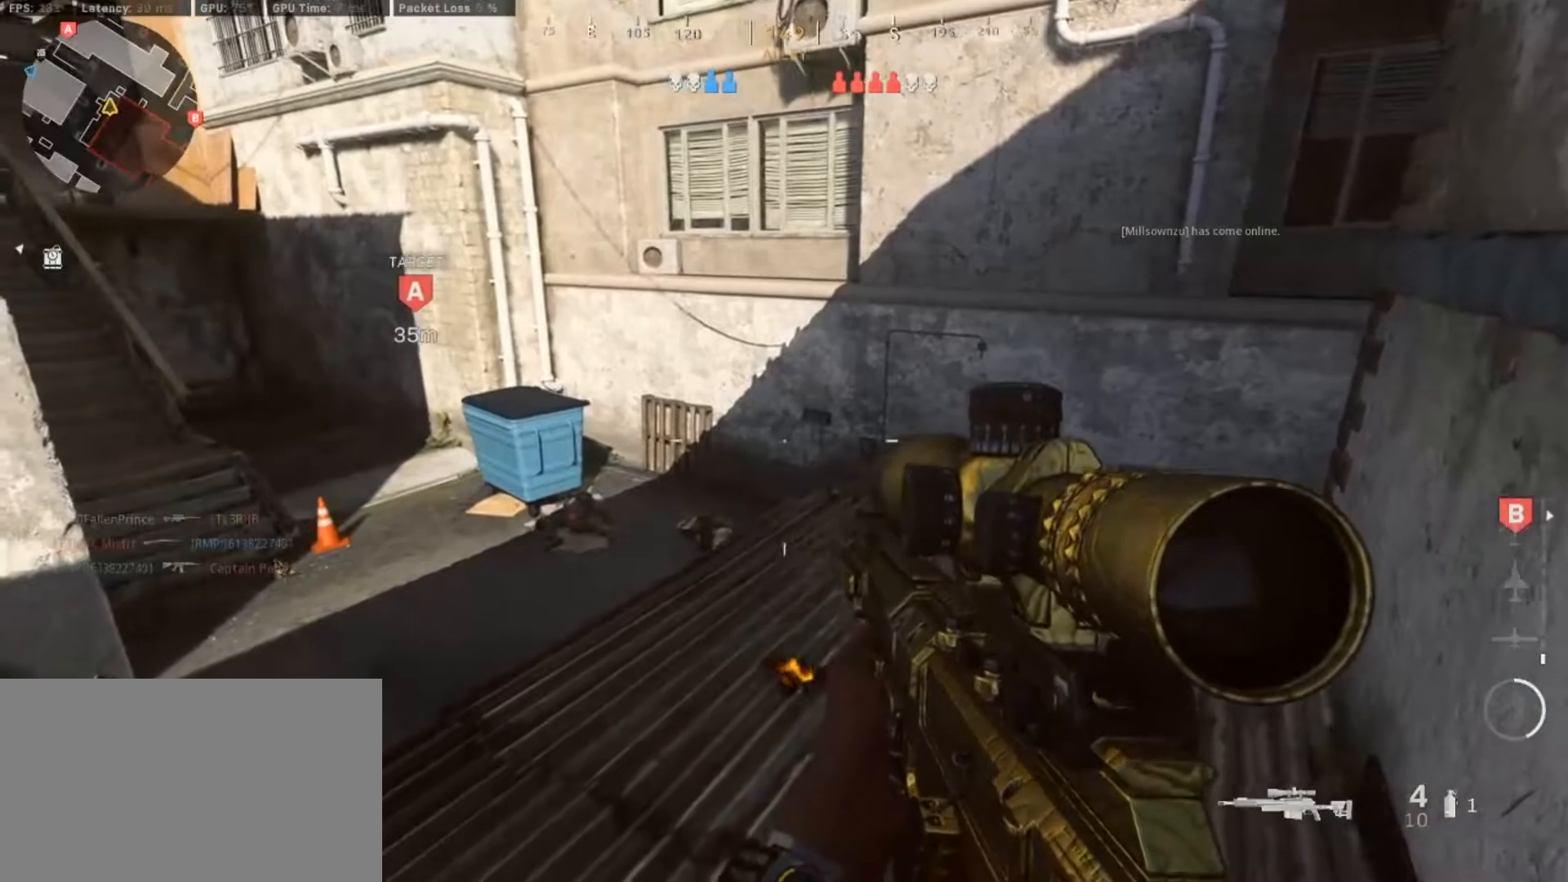
Gameplay with keyboard and mouse; each line is a JSON object with the keys and mouse buttons held at the frame after it. "events" lists presses ("down") and releases ("up") of "1", "2", "3", "4", "5", "a", "alt", "c", "caps_lock", "ctrl", "d", "e", "f", "g", "q", "r", "s", "shift", "space", "t", "tab", "v", "w", "x", "z", "mouse_left", "mouse_wheel" and "mouse_right" between this image and that frame as [ms after this image, input, new state], when the widget could be followed in between. "mouse_left", "mouse_wheel", "mouse_right" = the "left", "wheel", "right" buttons of the "mouse" list. No other keys are recorded. "wheel" means that the mouse wheel is clicked or scrolled. Not read: mouse_move.
{"keys": [], "mouse": [], "events": []}
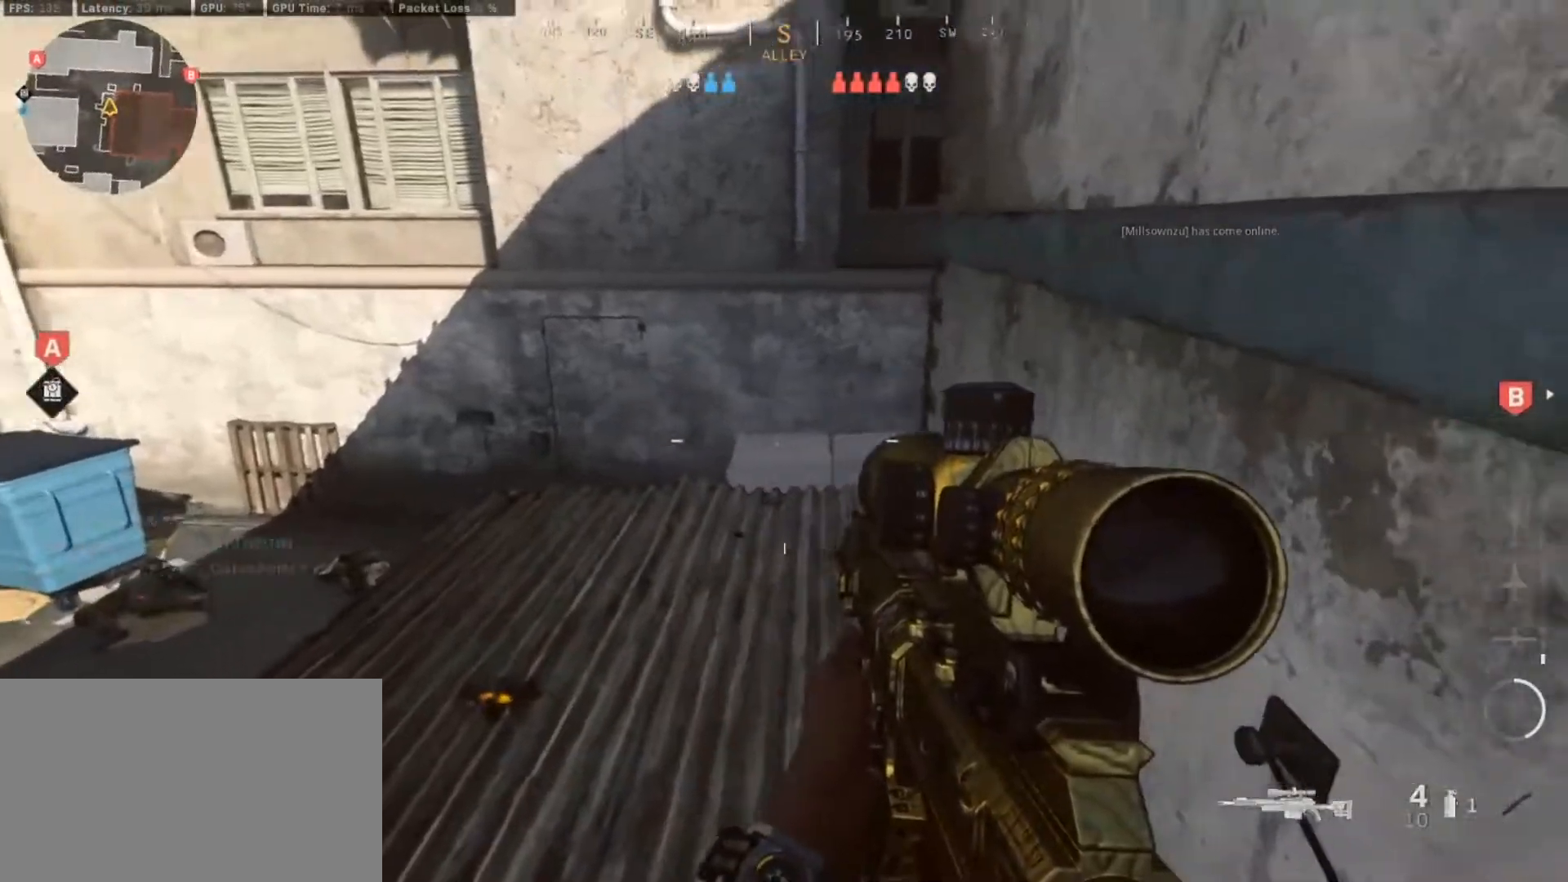
{"keys": [], "mouse": [], "events": []}
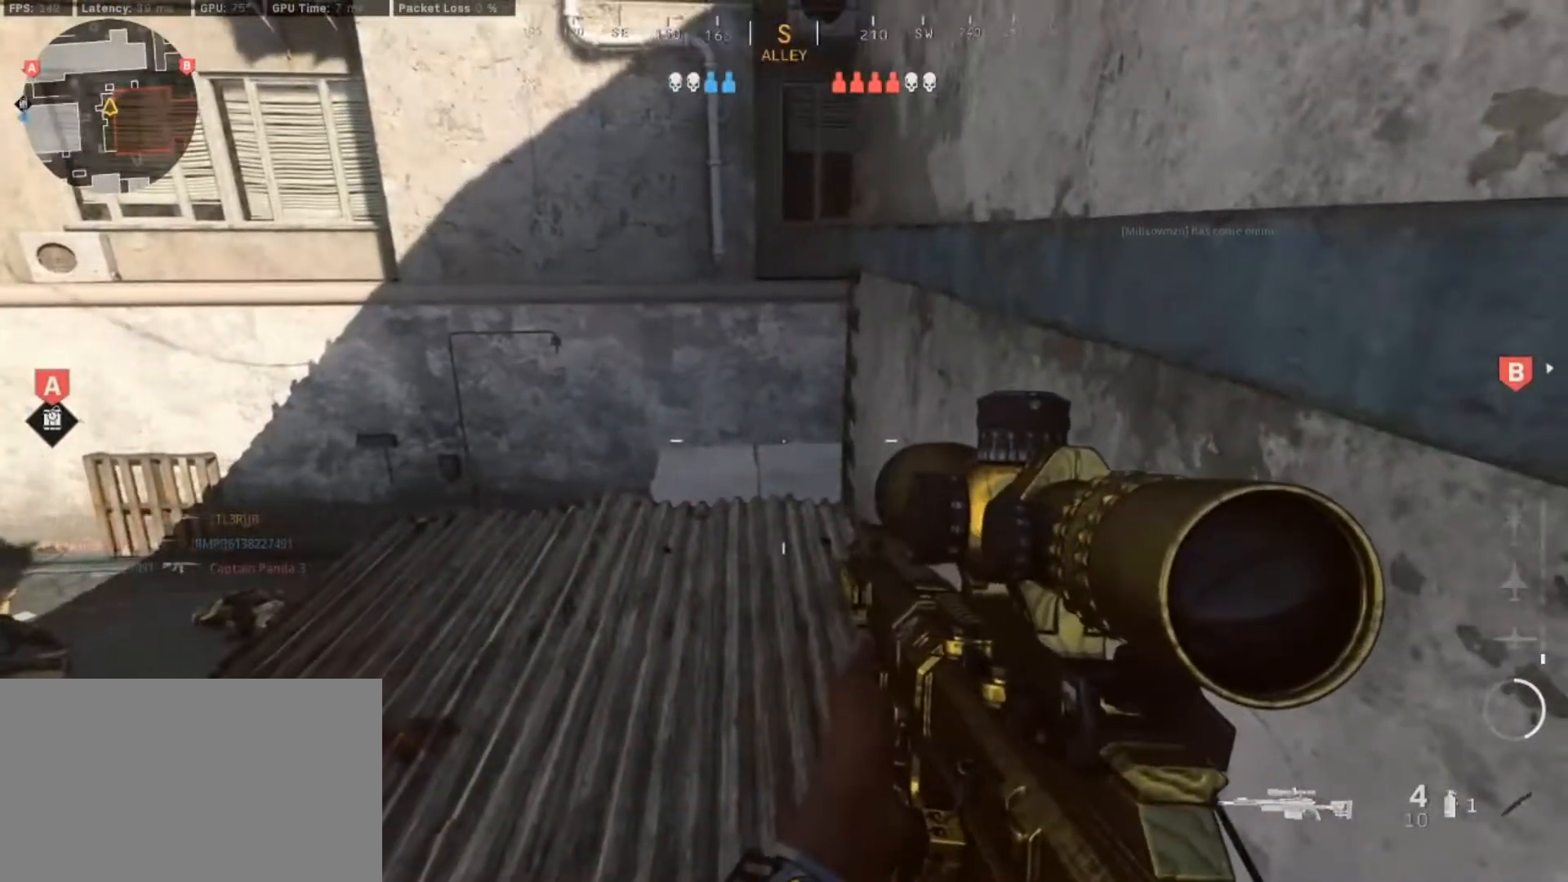
{"keys": ["w"], "mouse": [], "events": [[467, "w", "down"]]}
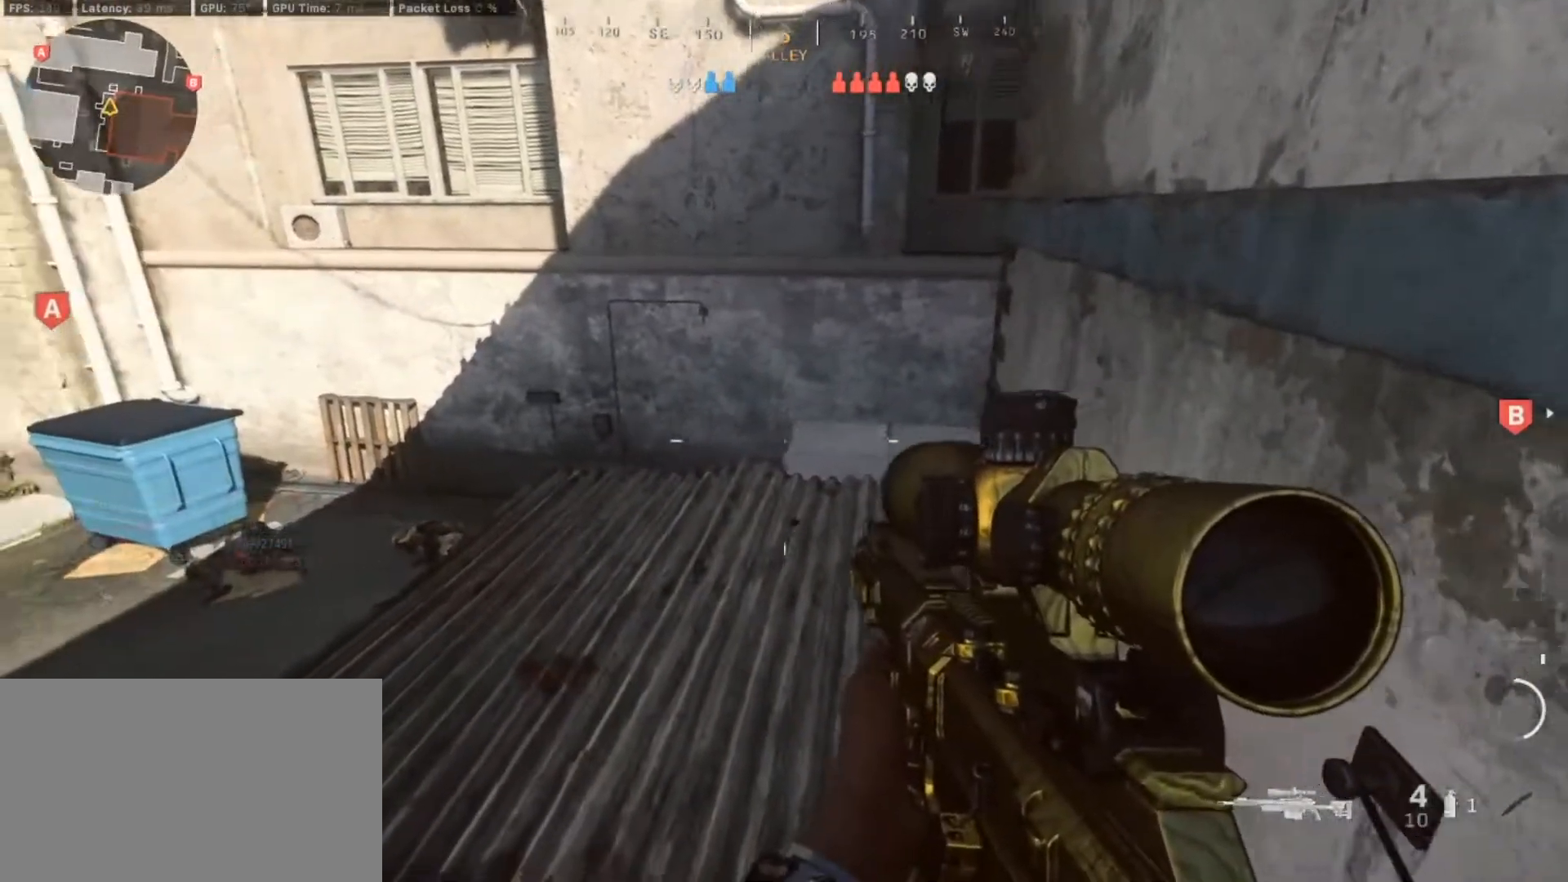
{"keys": [], "mouse": [], "events": [[150, "w", "up"]]}
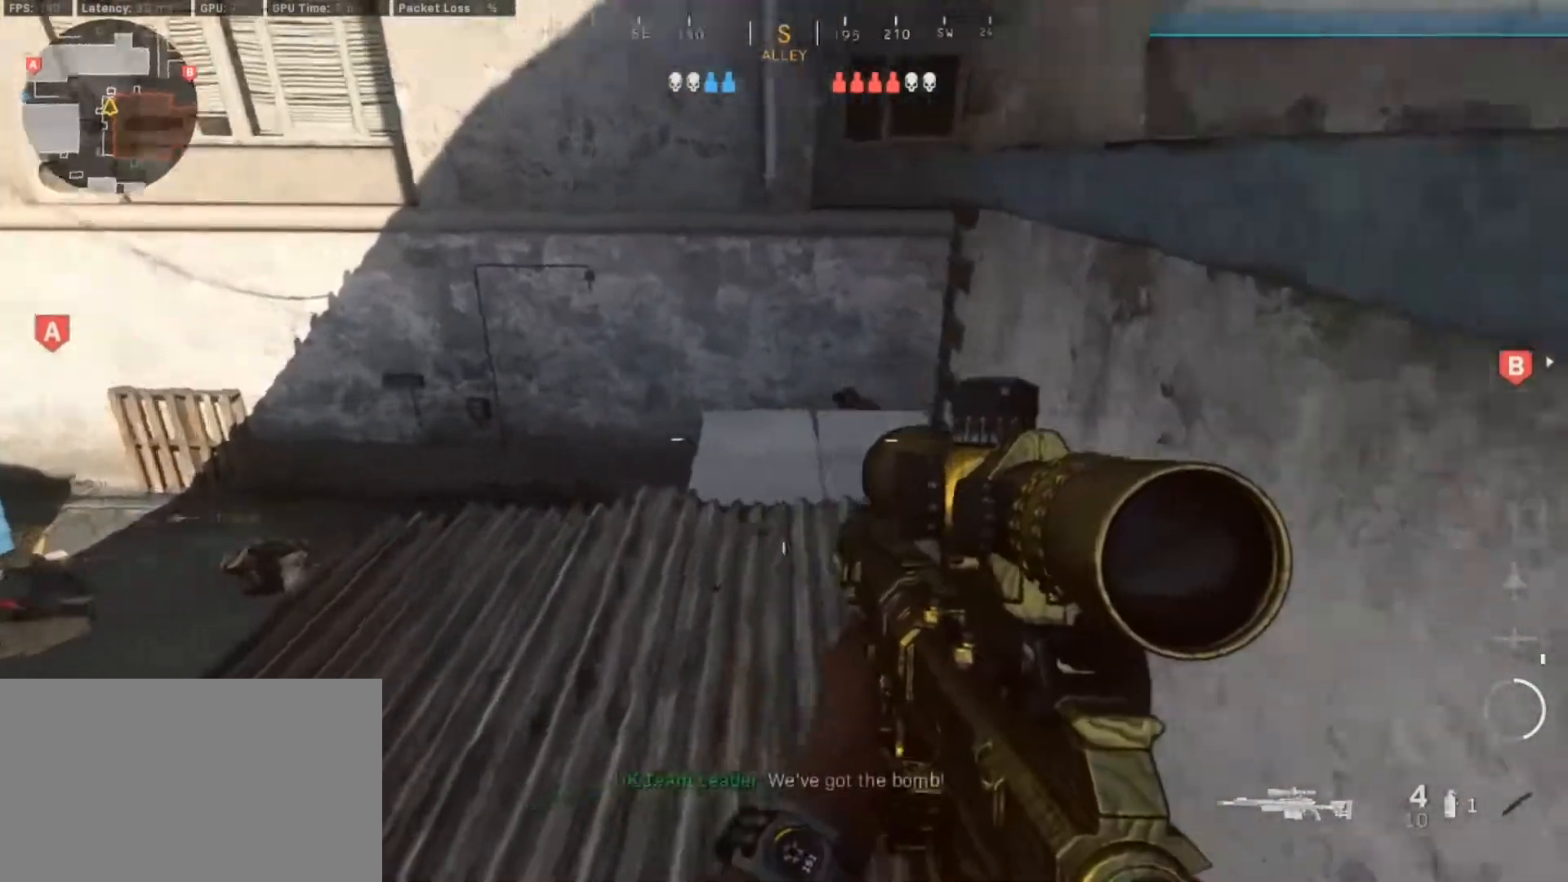
{"keys": ["a"], "mouse": ["right"], "events": [[117, "mouse_right", "down"], [350, "a", "down"]]}
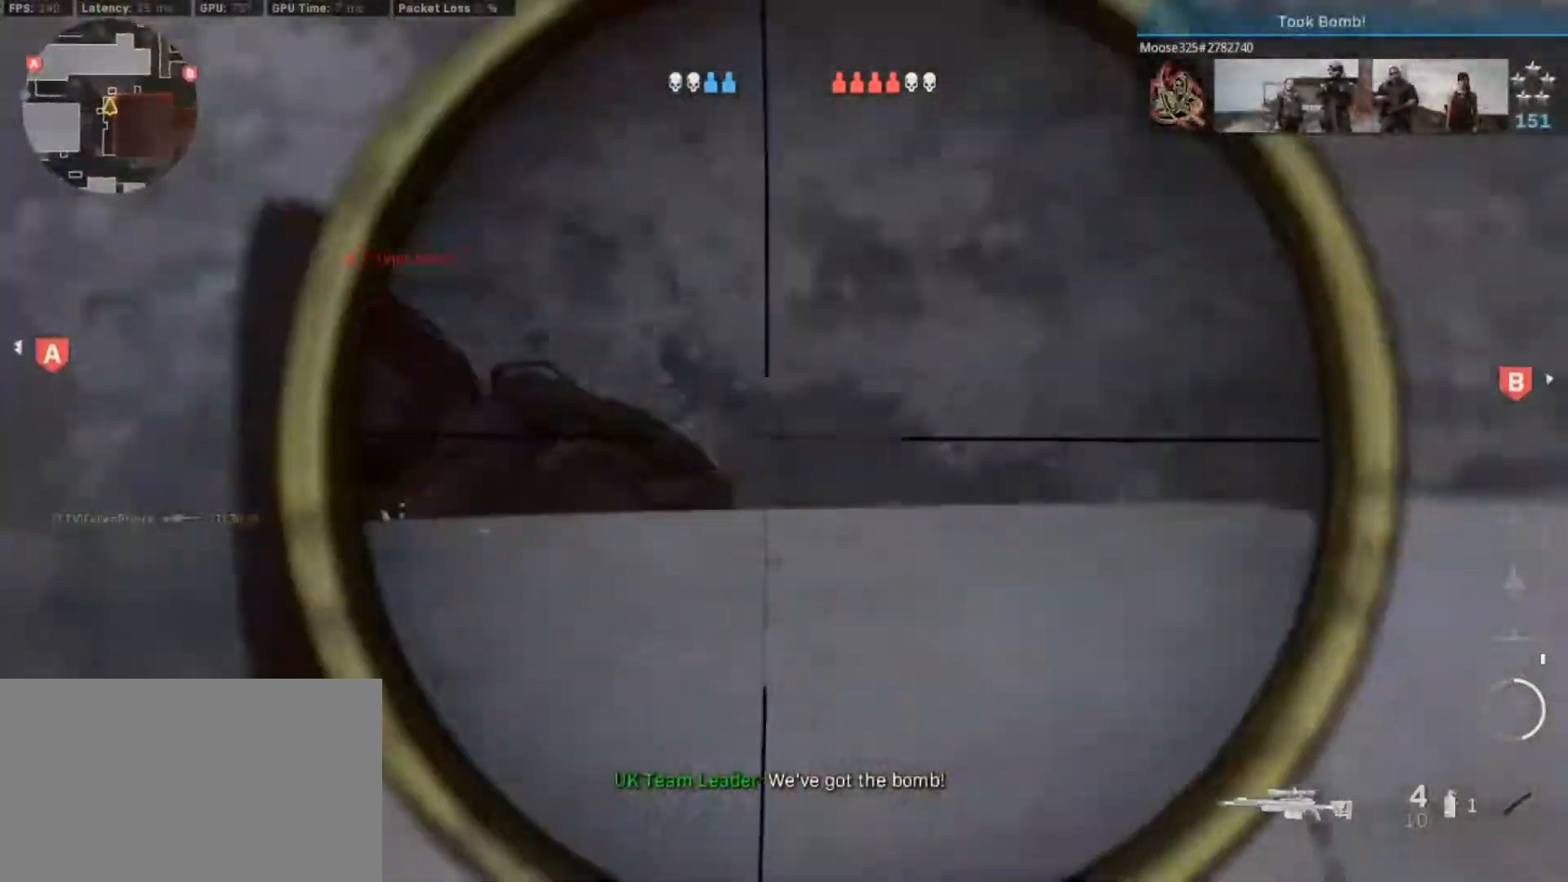
{"keys": ["d"], "mouse": [], "events": [[83, "mouse_left", "down"], [167, "mouse_left", "up"], [167, "mouse_right", "up"], [283, "a", "up"], [283, "d", "down"], [417, "mouse_wheel", "down"], [467, "mouse_wheel", "up"]]}
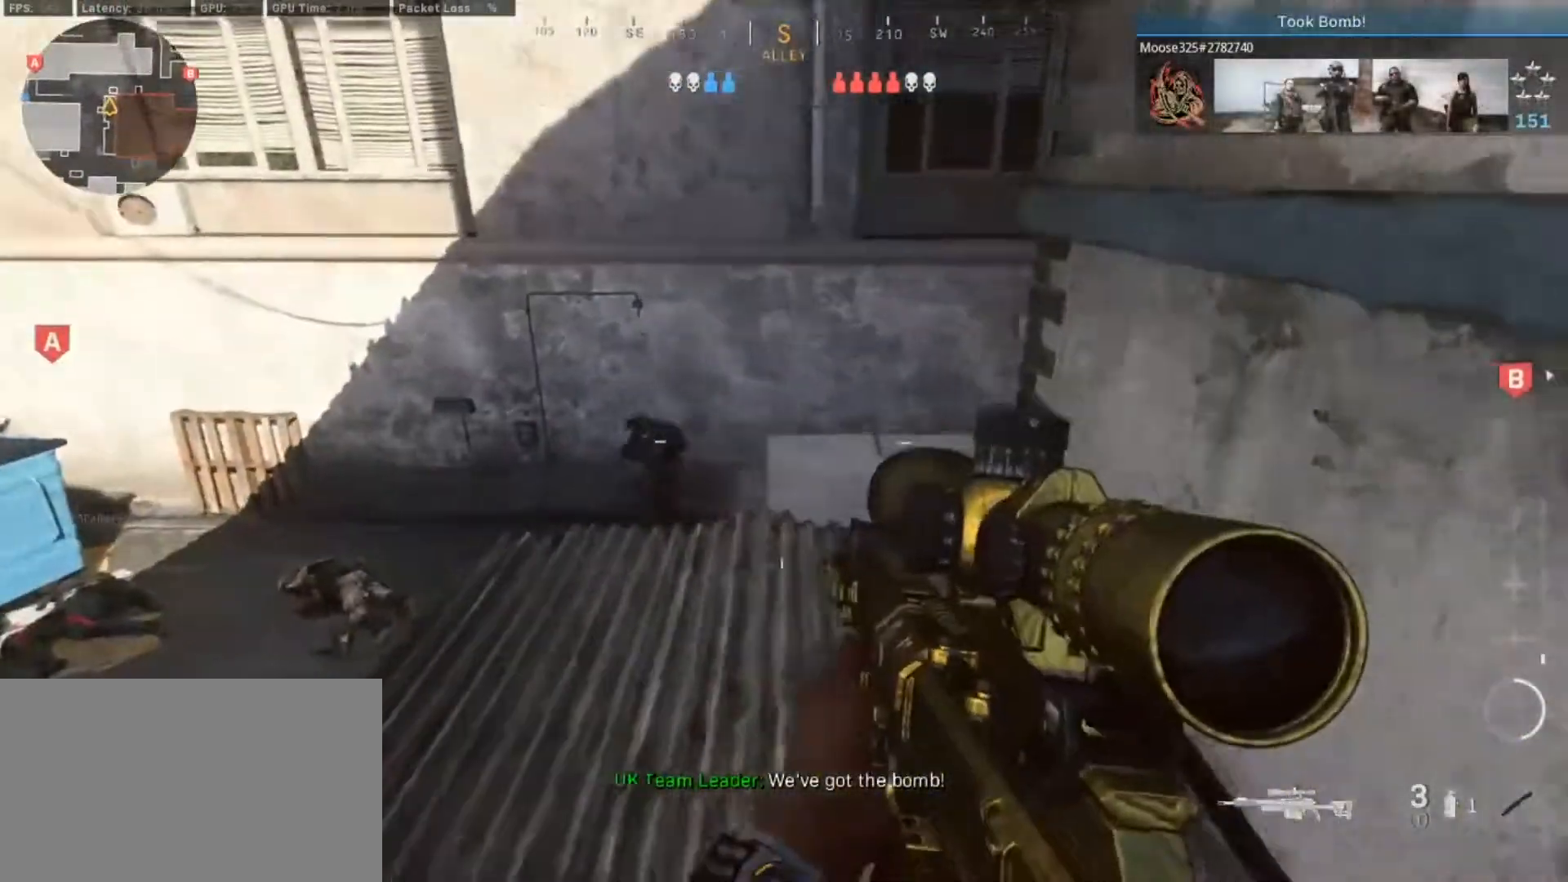
{"keys": [], "mouse": [], "events": [[17, "s", "down"], [100, "d", "up"], [483, "s", "up"]]}
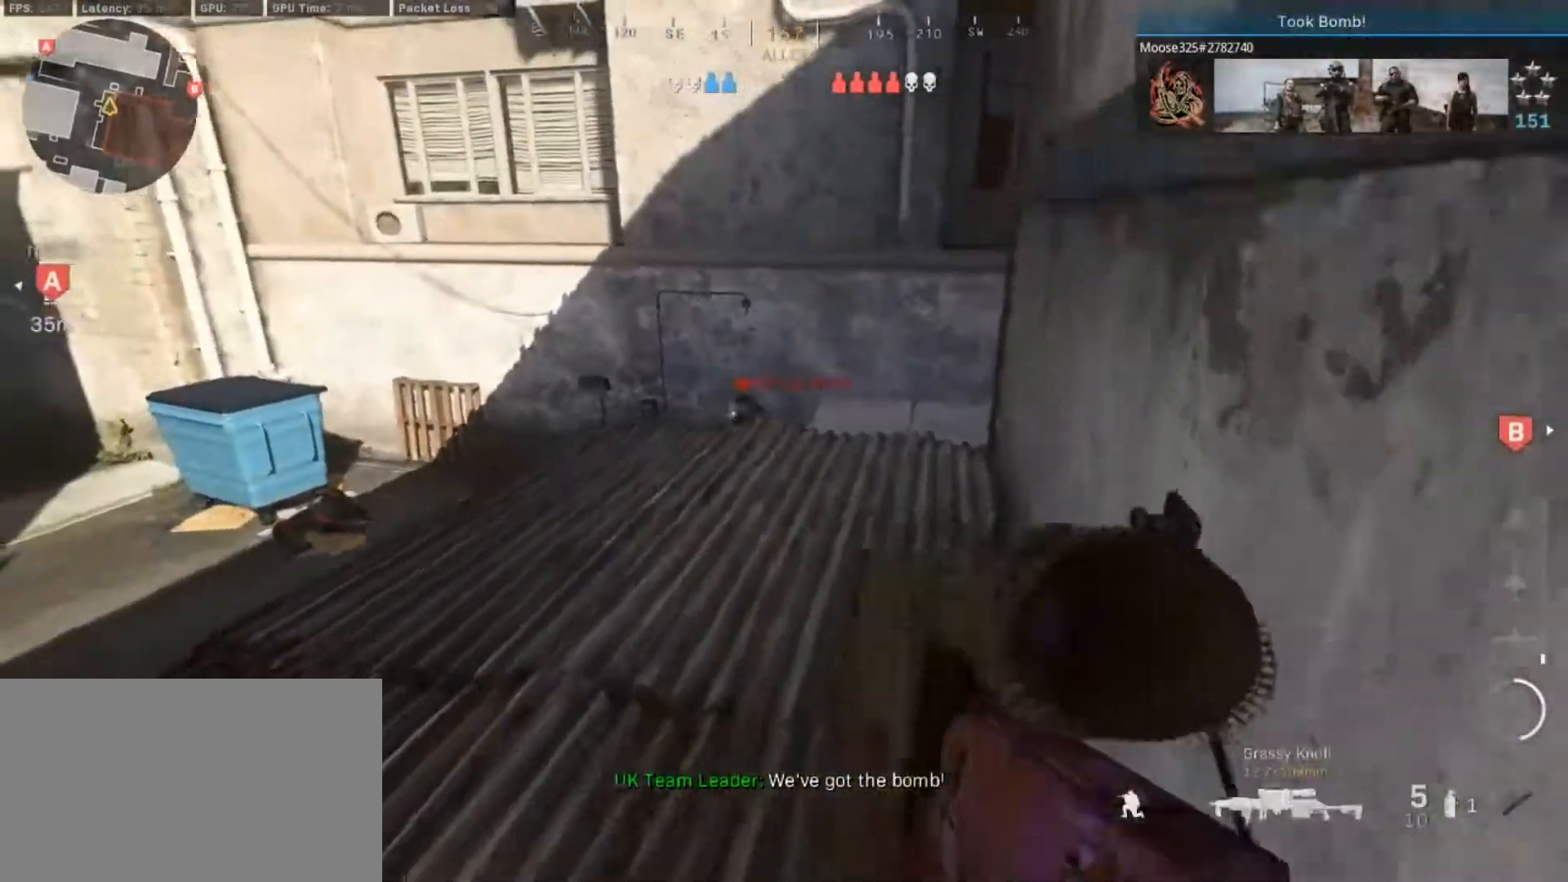
{"keys": [], "mouse": [], "events": []}
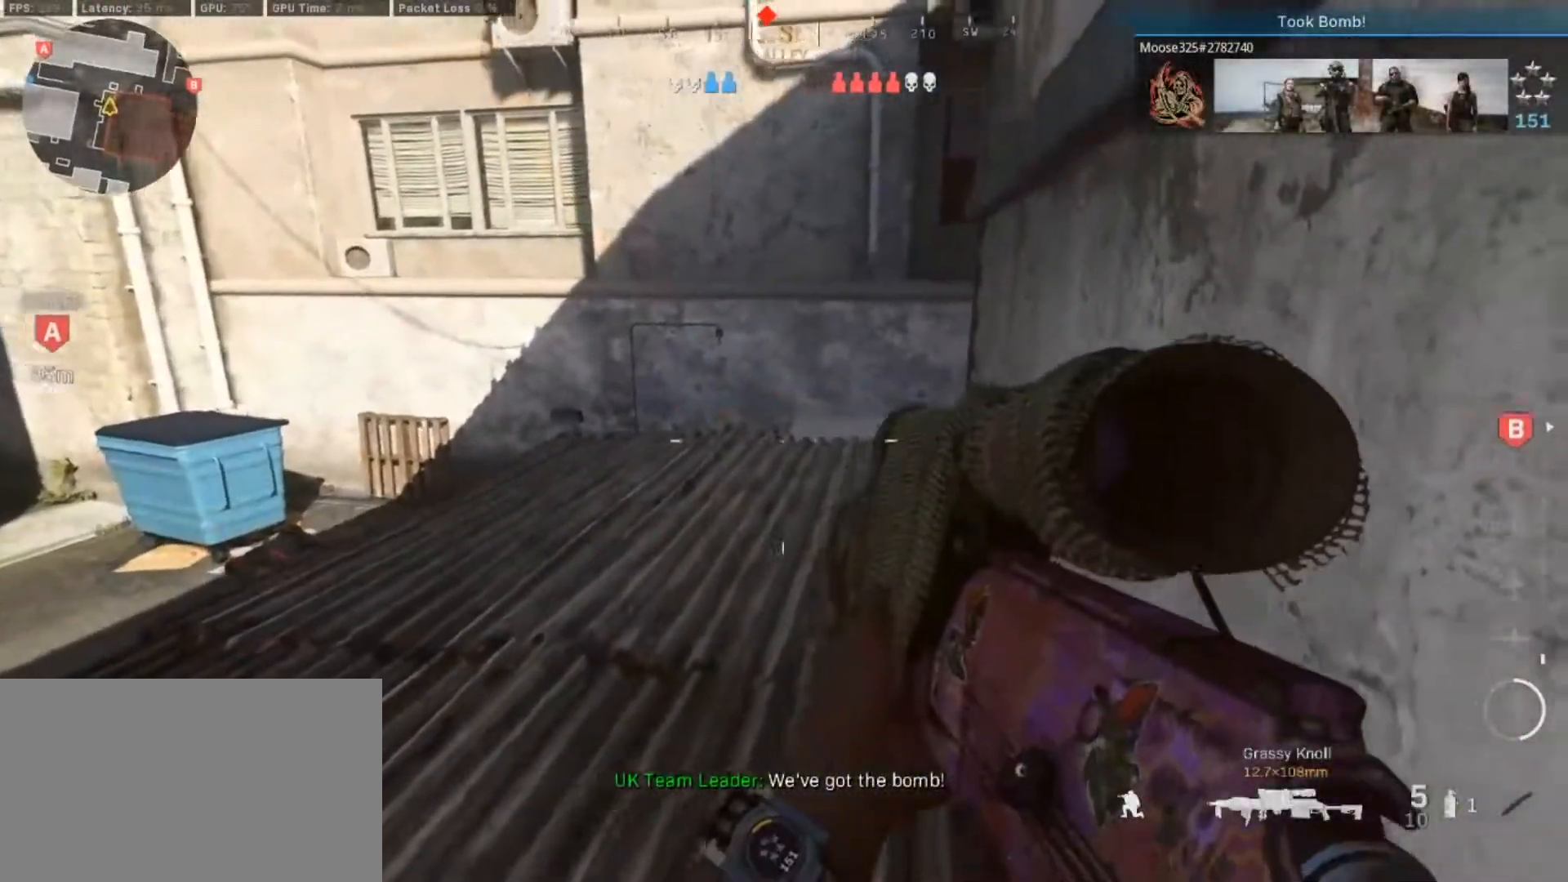
{"keys": ["a", "w"], "mouse": [], "events": [[233, "a", "down"], [367, "w", "down"]]}
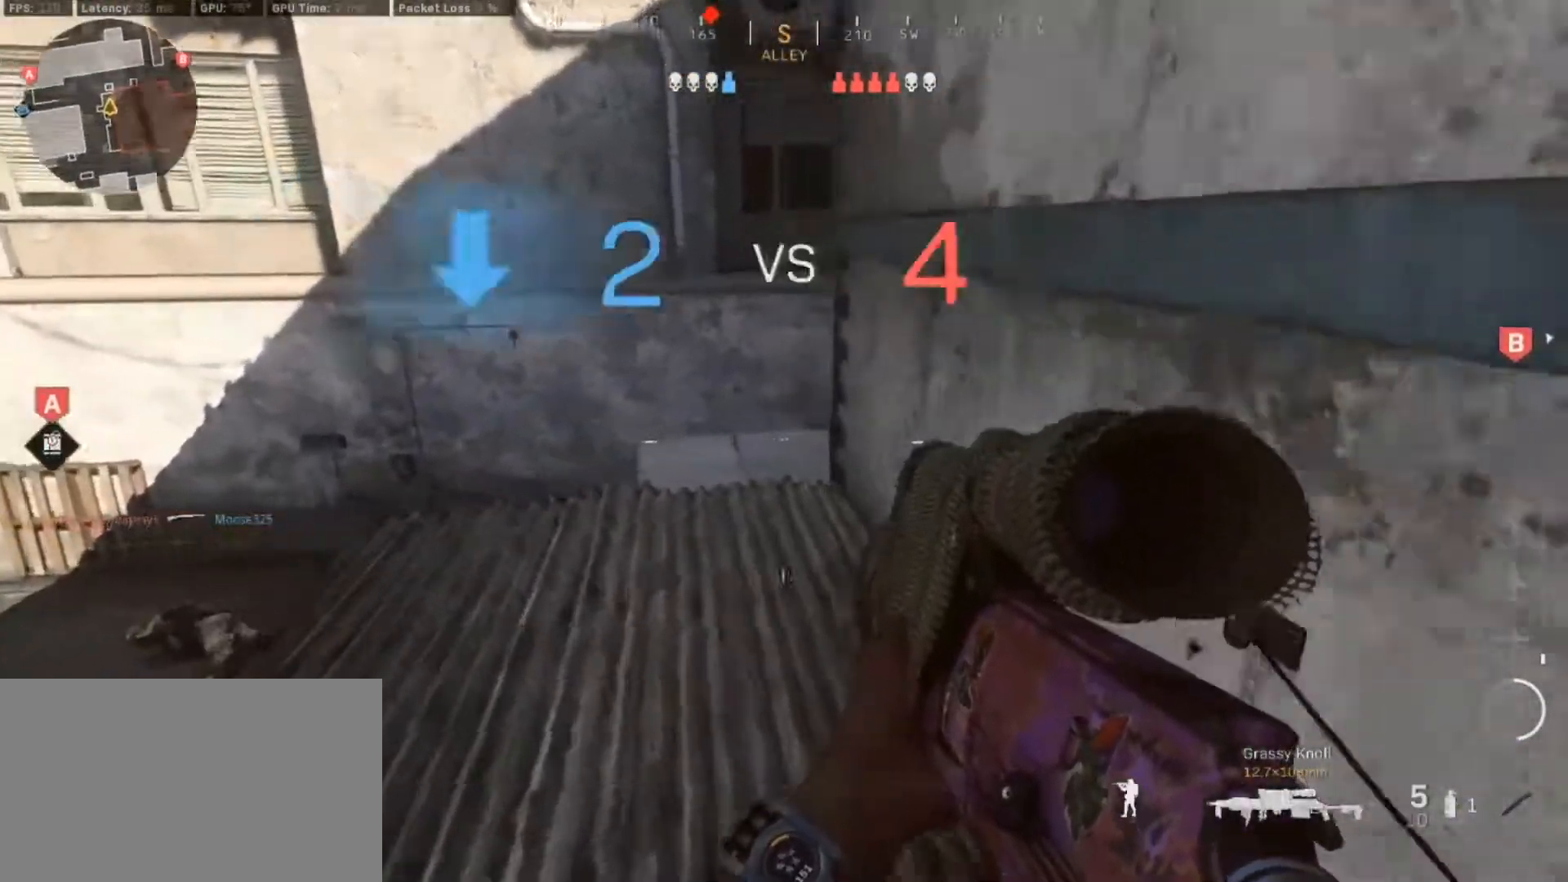
{"keys": ["a", "space", "w"], "mouse": [], "events": [[17, "shift", "down"], [200, "shift", "up"], [483, "space", "down"]]}
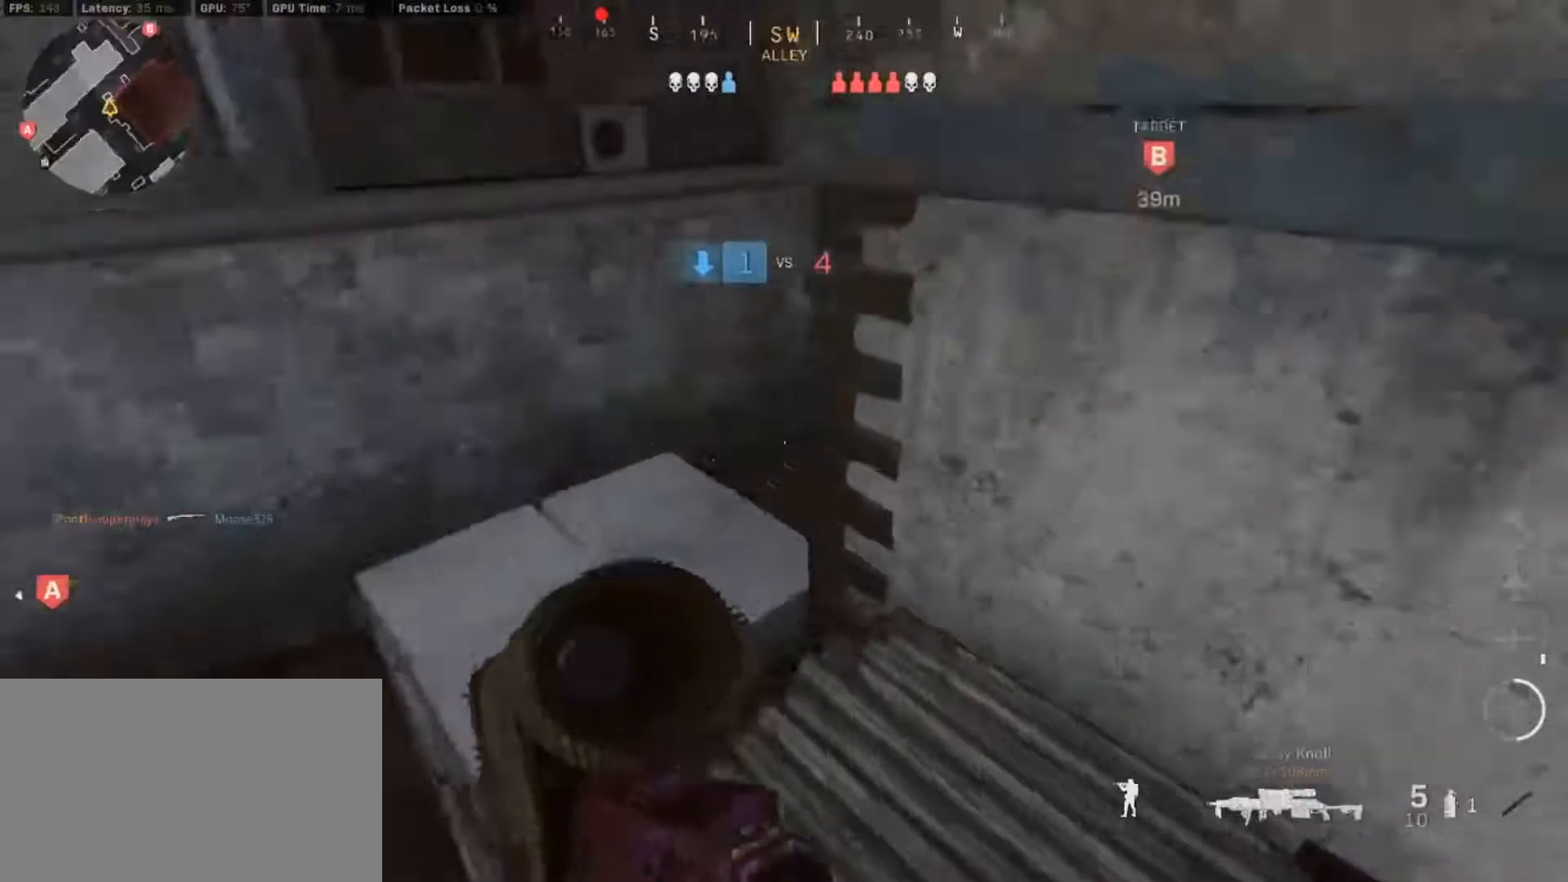
{"keys": ["a", "s"], "mouse": ["right"], "events": [[83, "w", "up"], [117, "space", "up"], [400, "mouse_right", "down"], [450, "s", "down"]]}
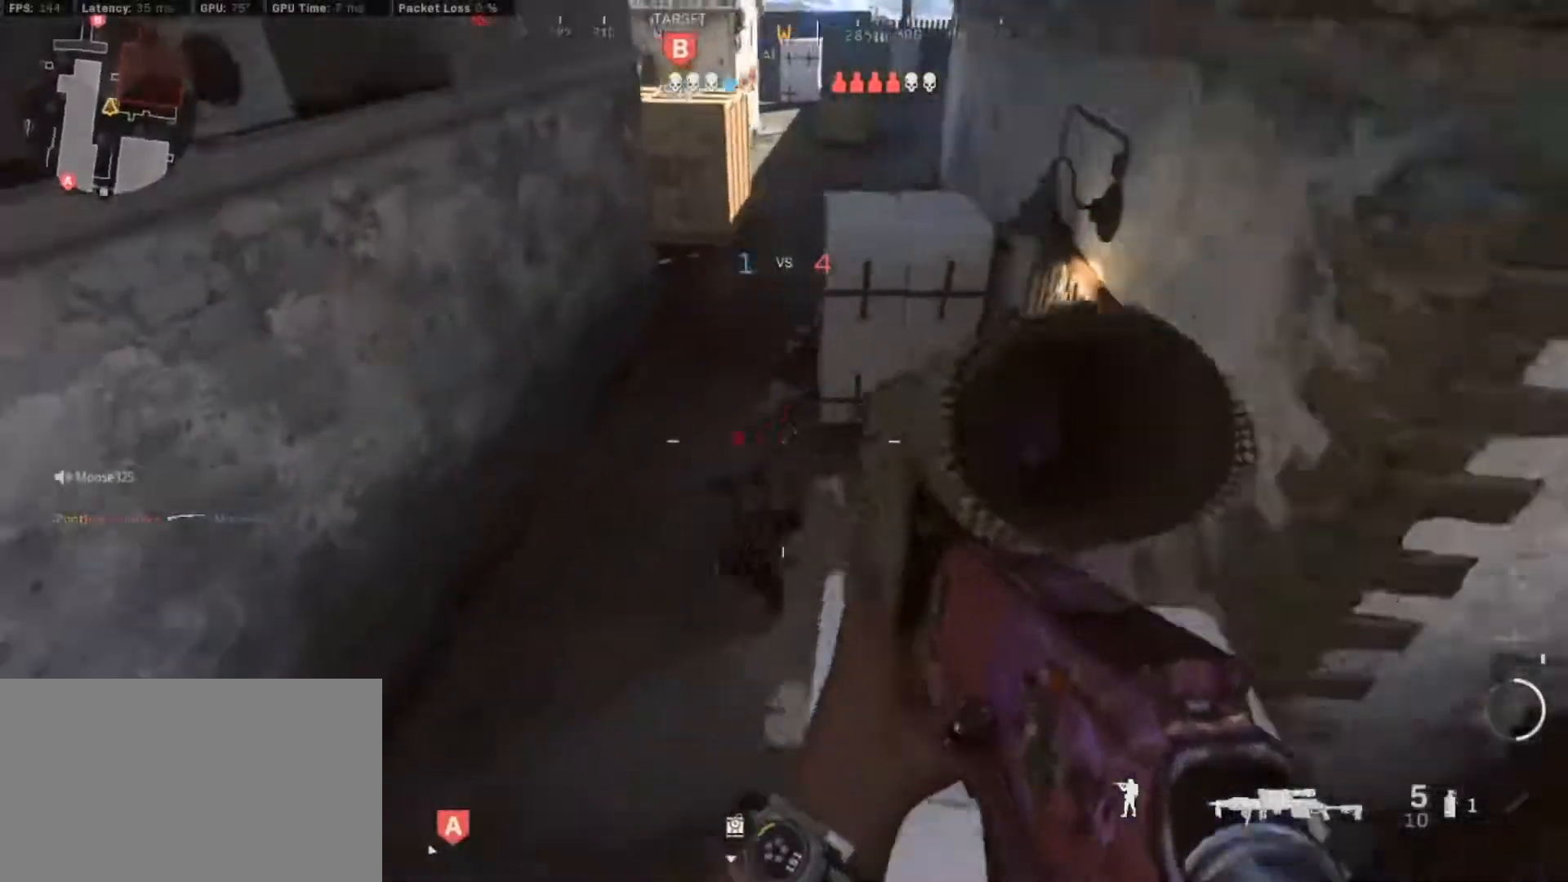
{"keys": ["d"], "mouse": [], "events": [[50, "a", "up"], [183, "mouse_left", "down"], [183, "mouse_right", "up"], [283, "mouse_left", "up"], [333, "d", "down"], [417, "s", "up"]]}
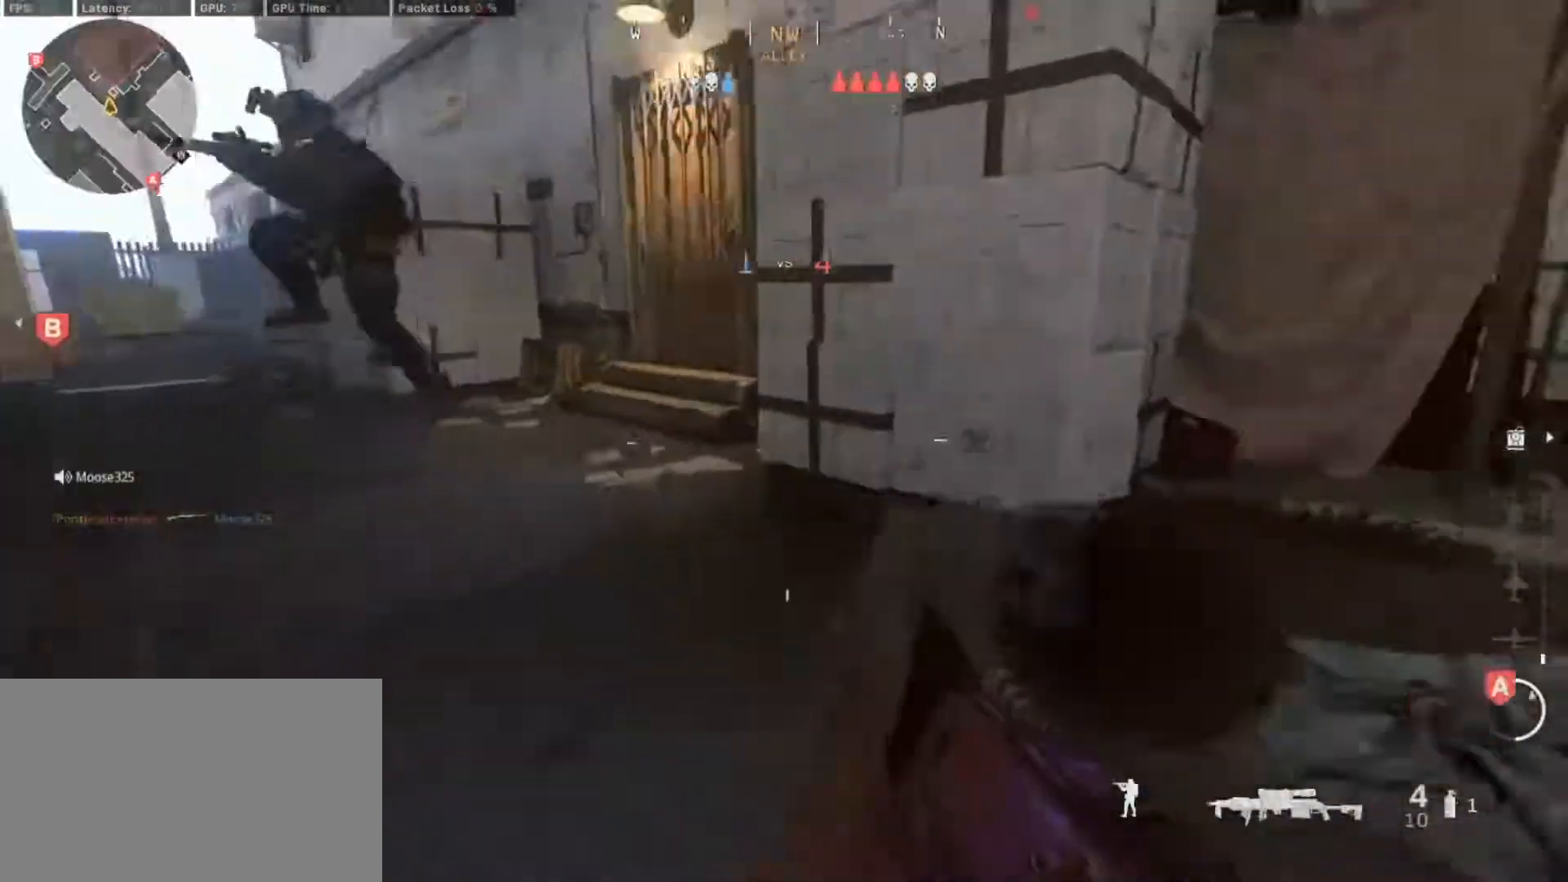
{"keys": ["d", "w"], "mouse": [], "events": [[100, "w", "down"], [150, "shift", "down"], [300, "d", "up"], [333, "shift", "up"], [483, "d", "down"]]}
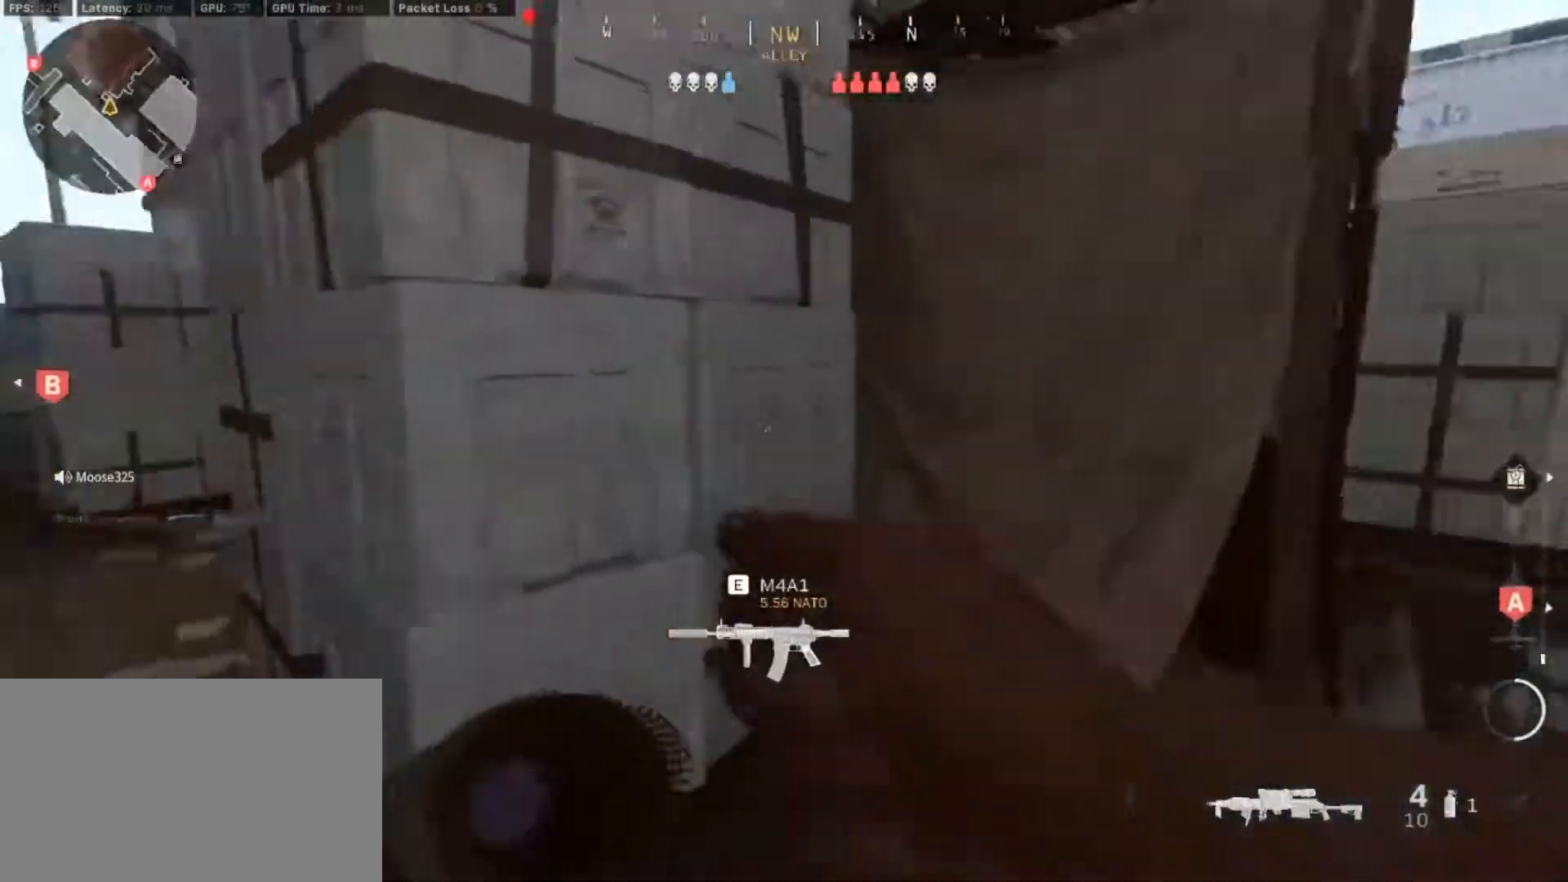
{"keys": ["a"], "mouse": [], "events": [[67, "w", "up"], [317, "a", "down"], [317, "d", "up"]]}
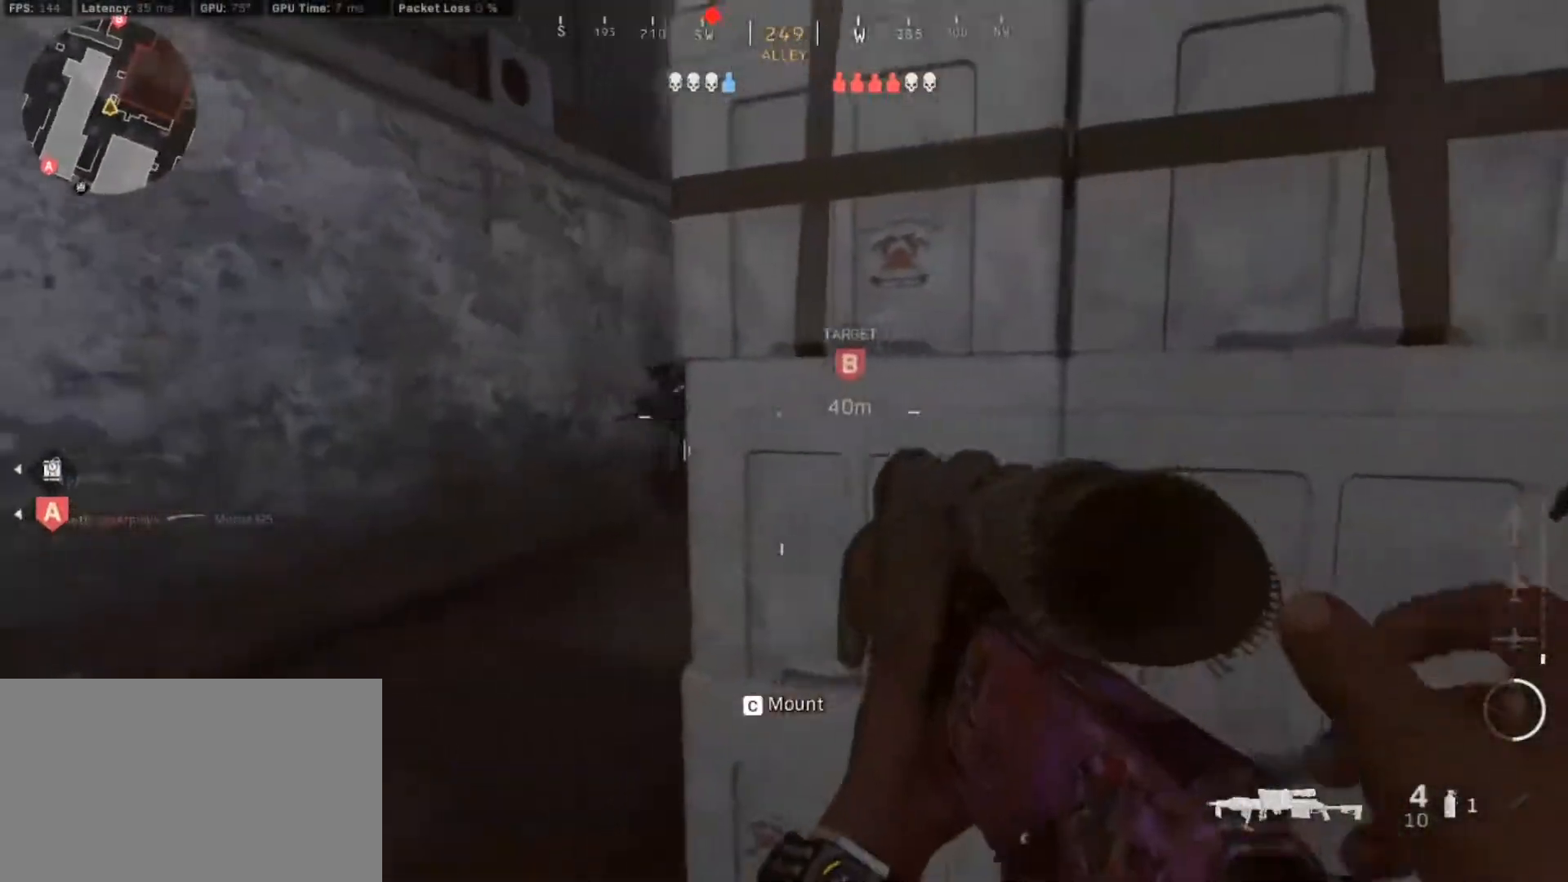
{"keys": ["d", "s"], "mouse": ["left"], "events": [[83, "mouse_right", "down"], [417, "d", "down"], [417, "mouse_left", "down"], [417, "s", "down"], [467, "a", "up"], [467, "mouse_right", "up"]]}
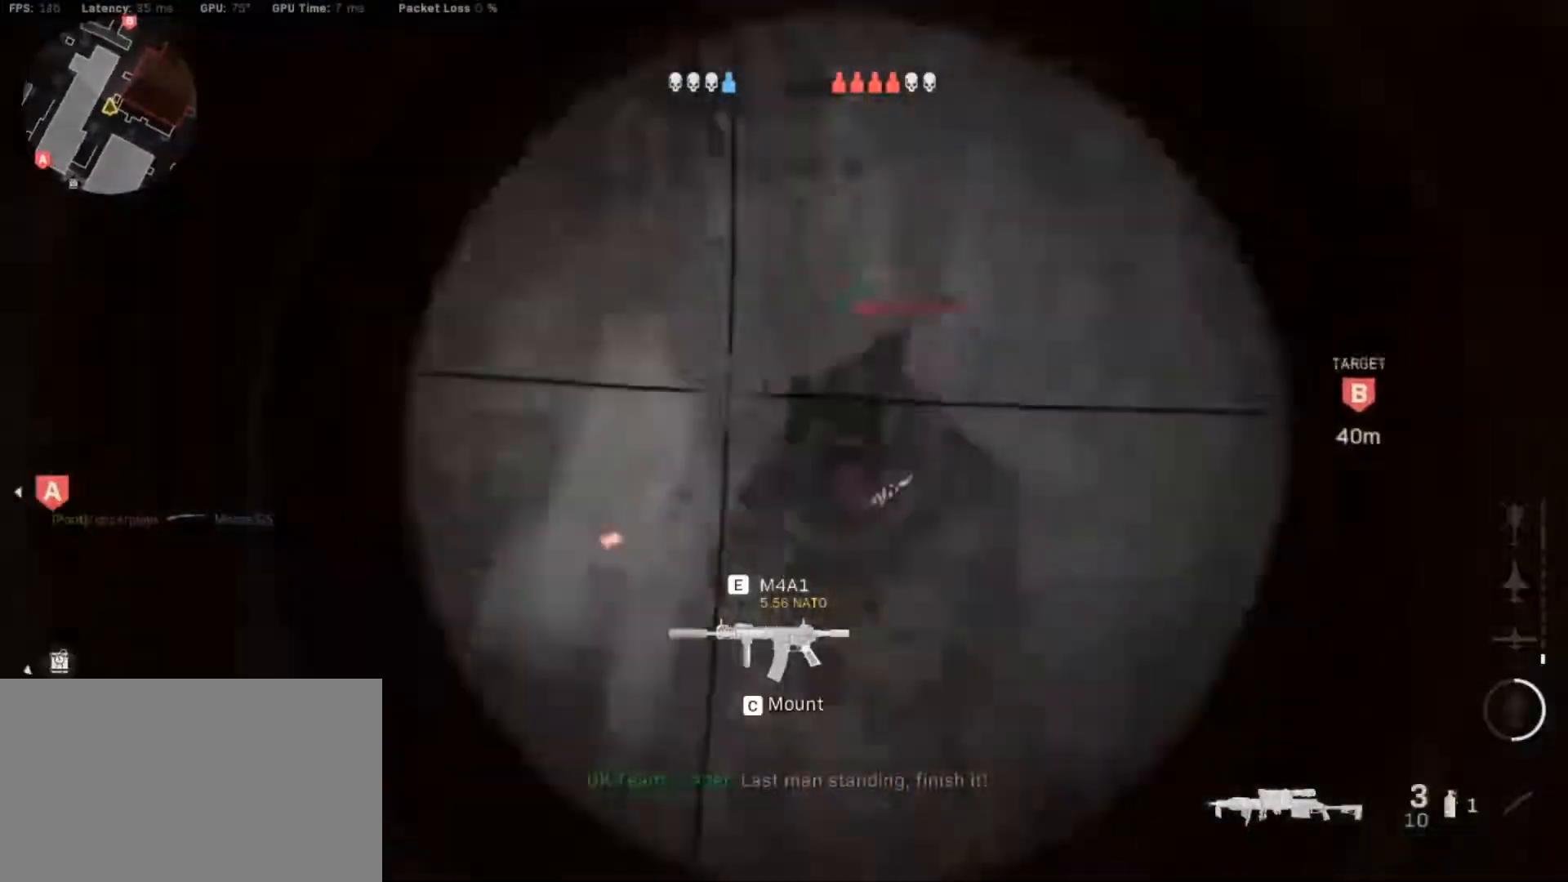
{"keys": ["d", "s"], "mouse": [], "events": [[17, "s", "up"], [50, "mouse_left", "up"], [383, "s", "down"]]}
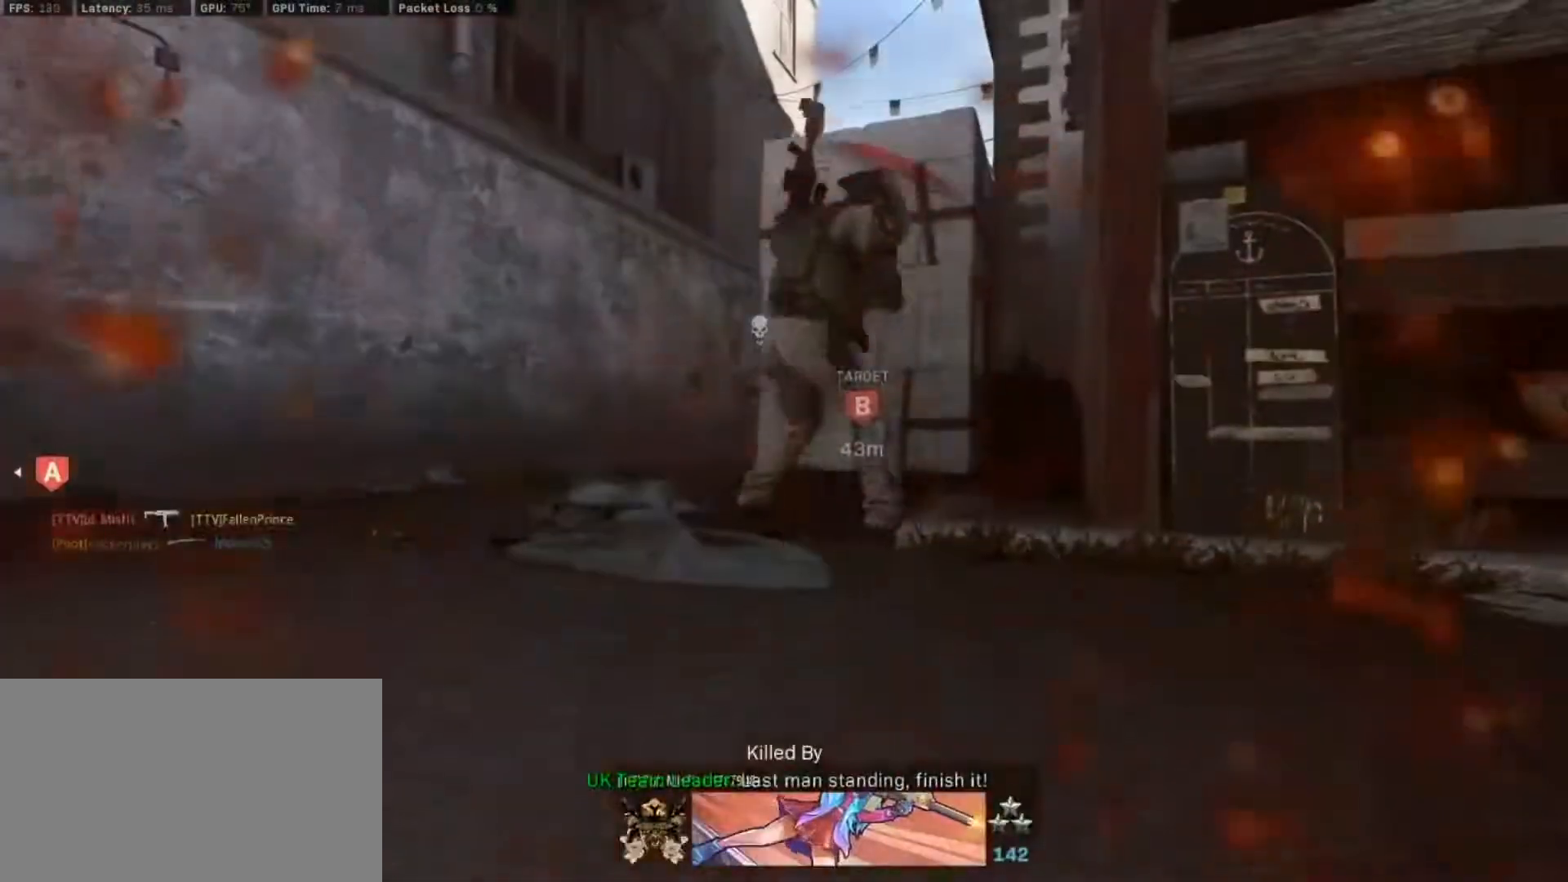
{"keys": [], "mouse": [], "events": [[217, "s", "up"], [267, "d", "up"]]}
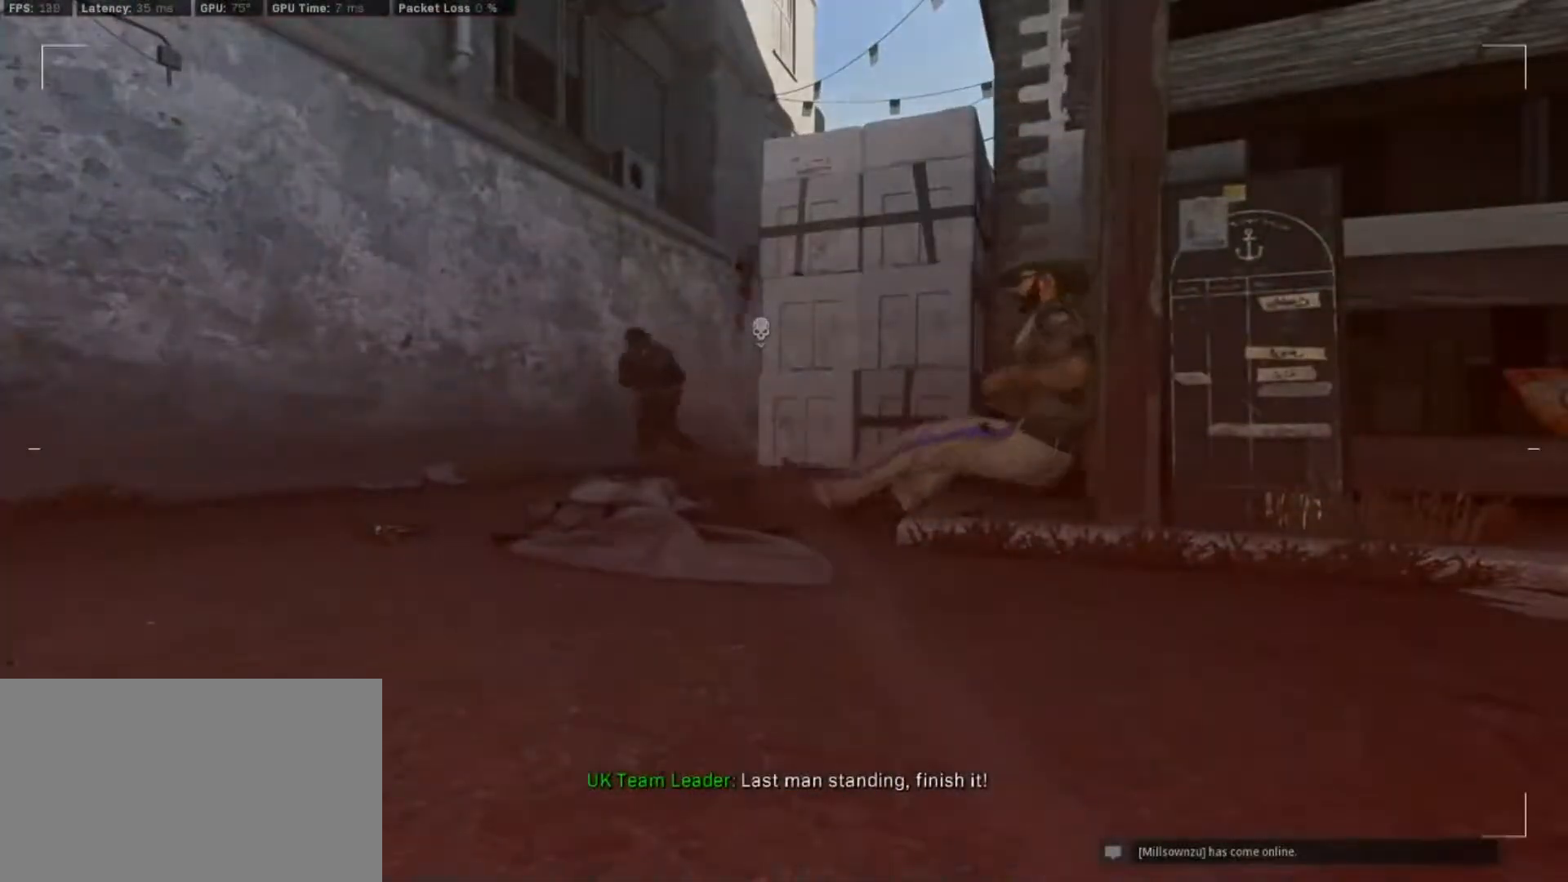
{"keys": ["v"], "mouse": [], "events": [[183, "v", "down"]]}
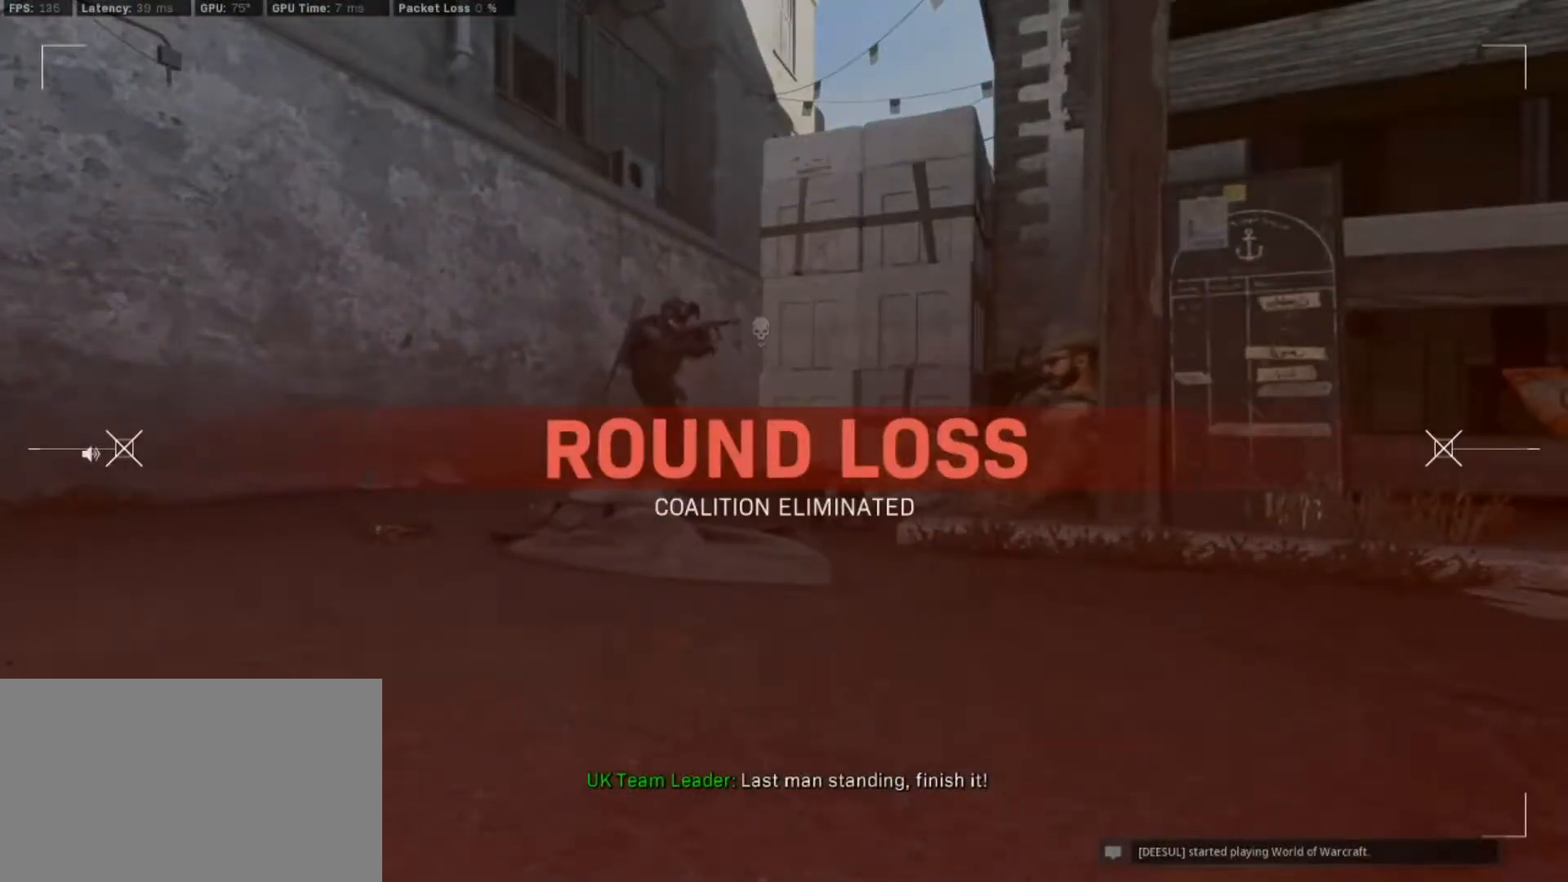
{"keys": ["v"], "mouse": [], "events": [[250, "e", "down"], [433, "e", "up"]]}
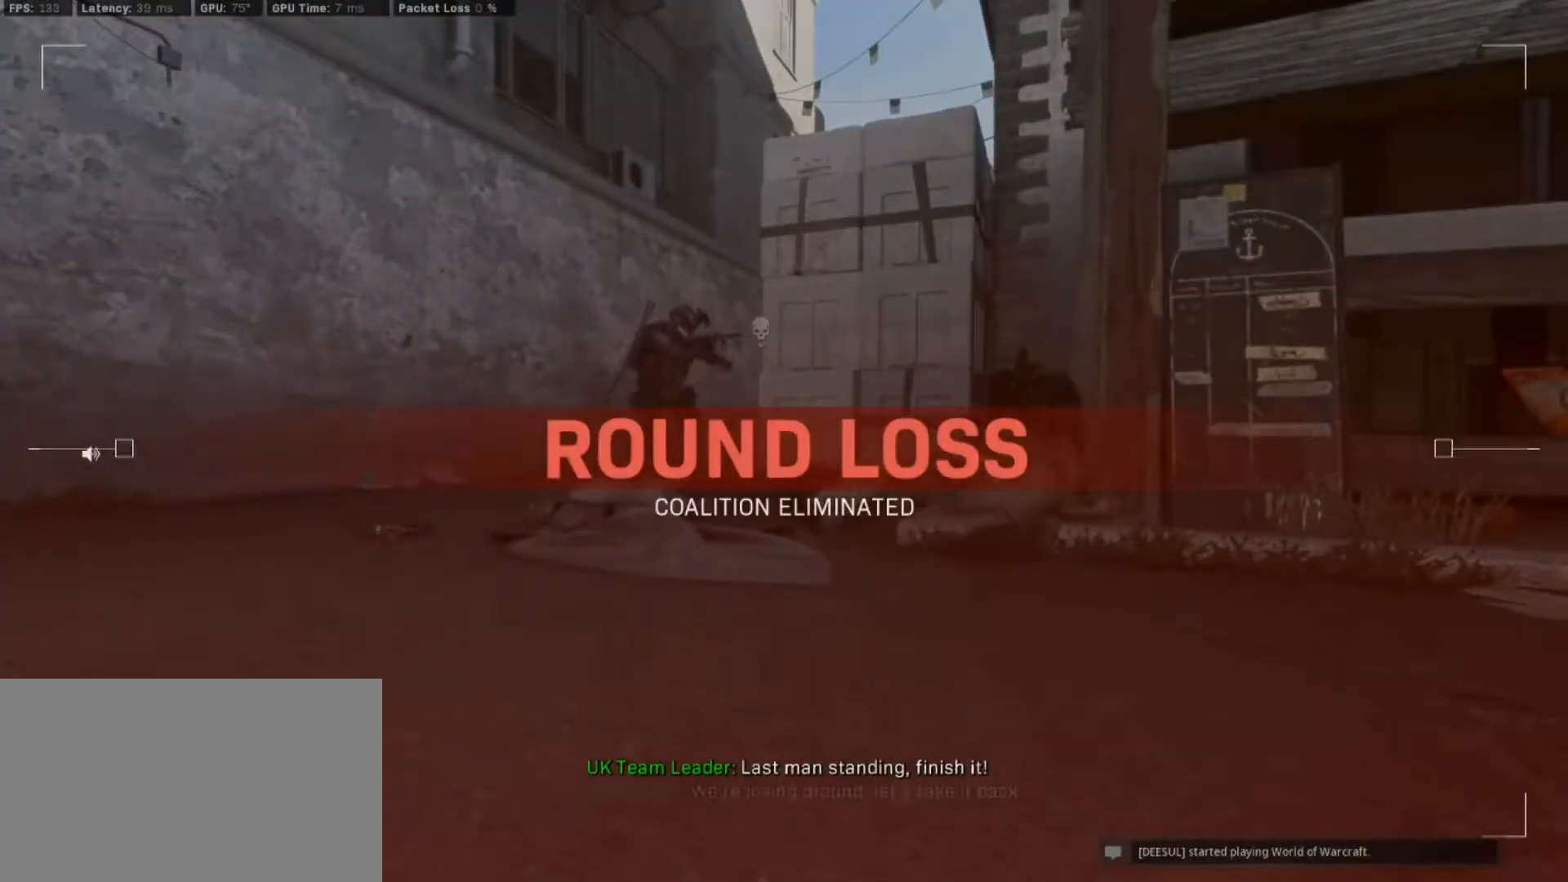
{"keys": ["tab", "v"], "mouse": [], "events": [[117, "tab", "down"]]}
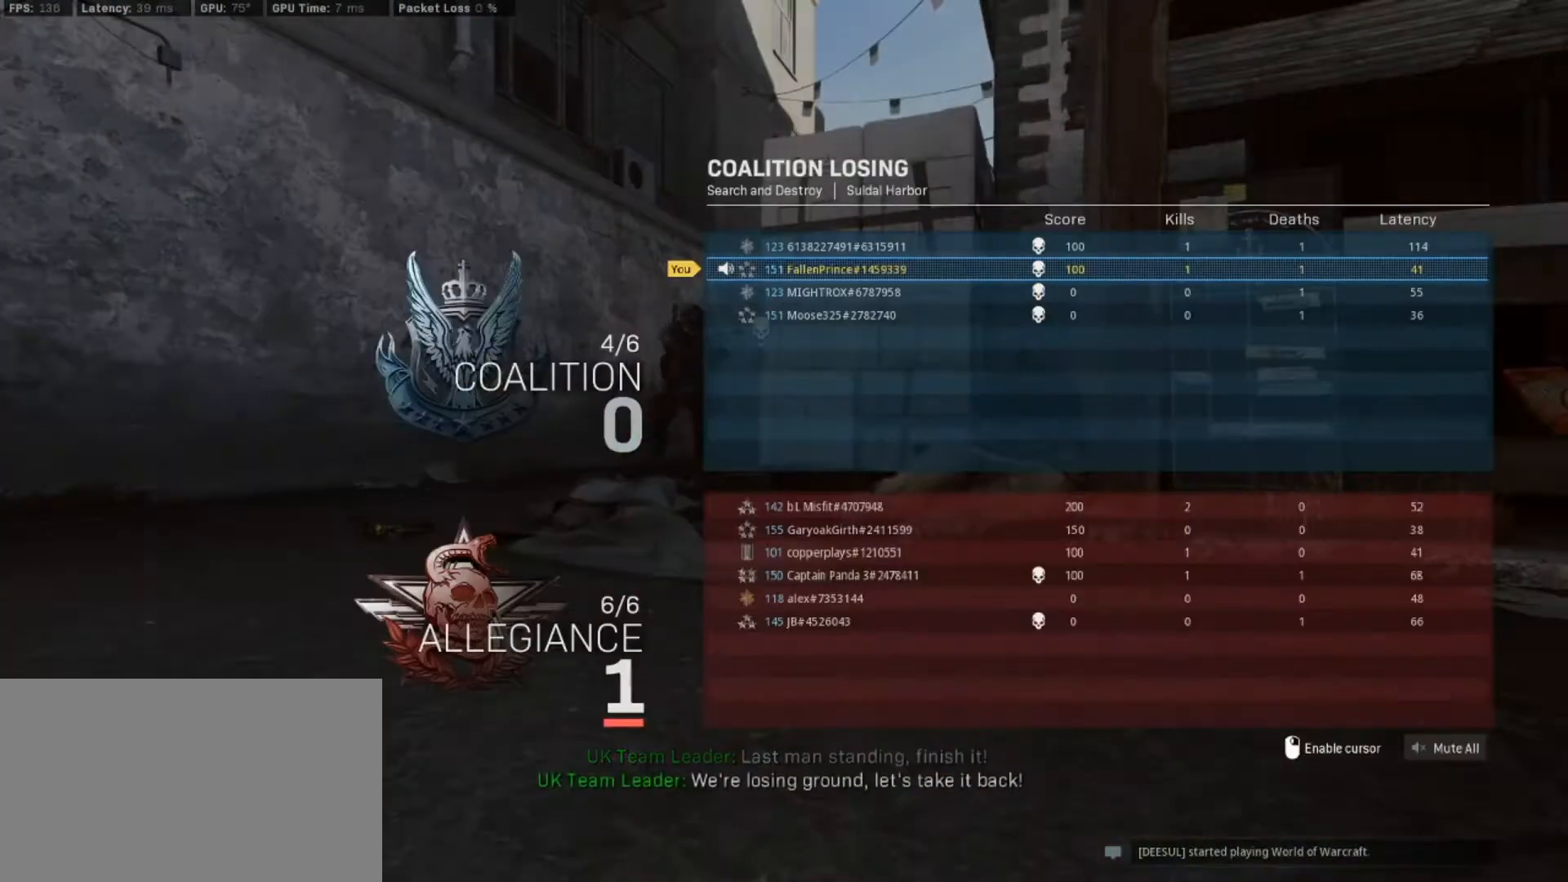
{"keys": ["tab", "v"], "mouse": [], "events": []}
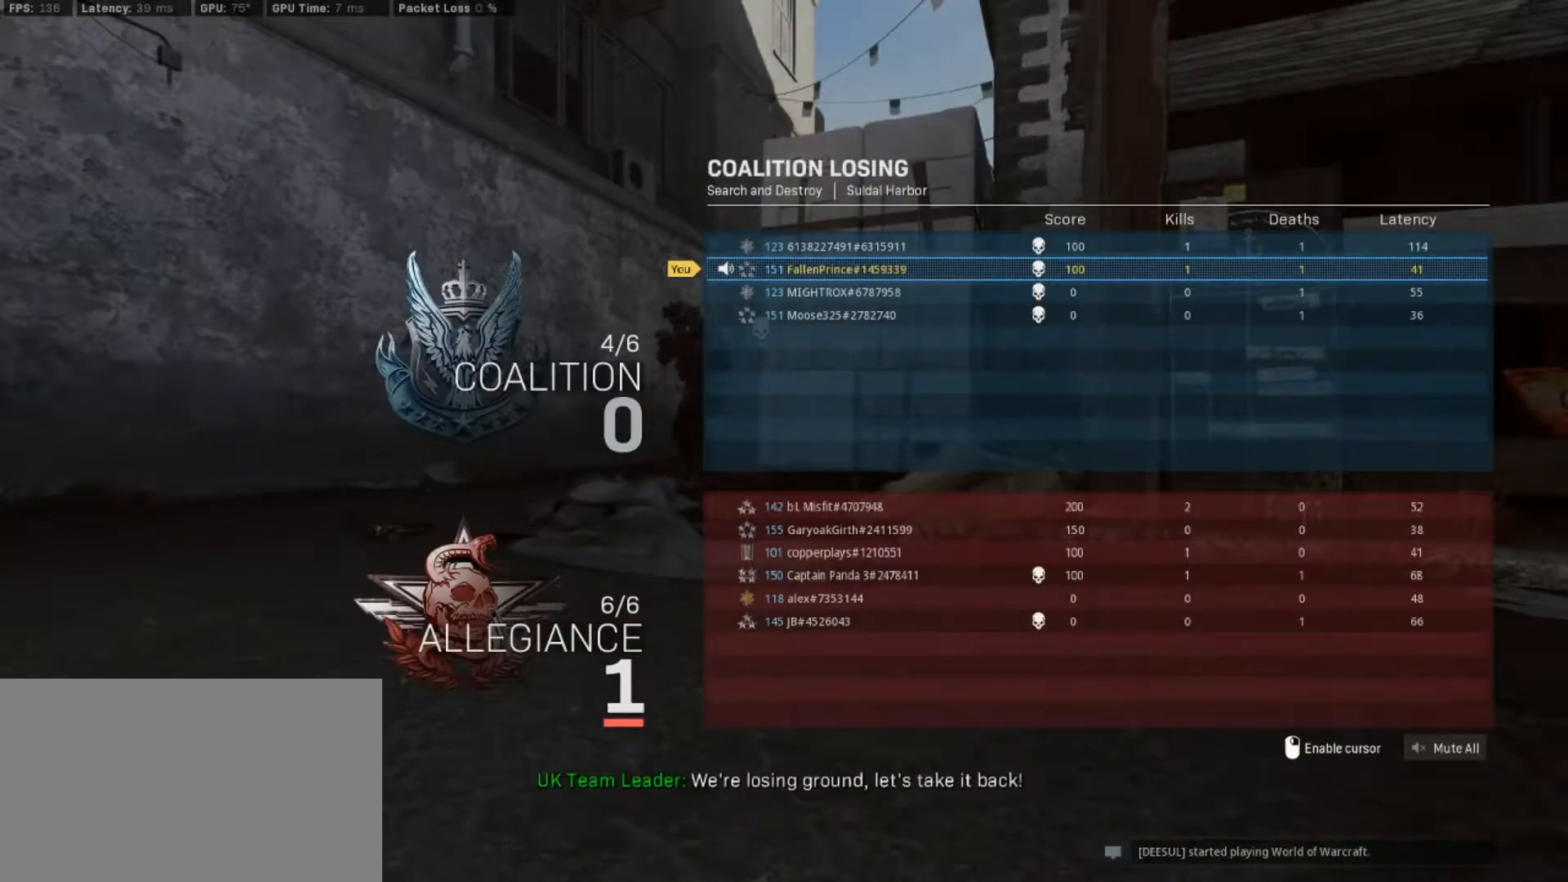
{"keys": ["tab", "v"], "mouse": [], "events": []}
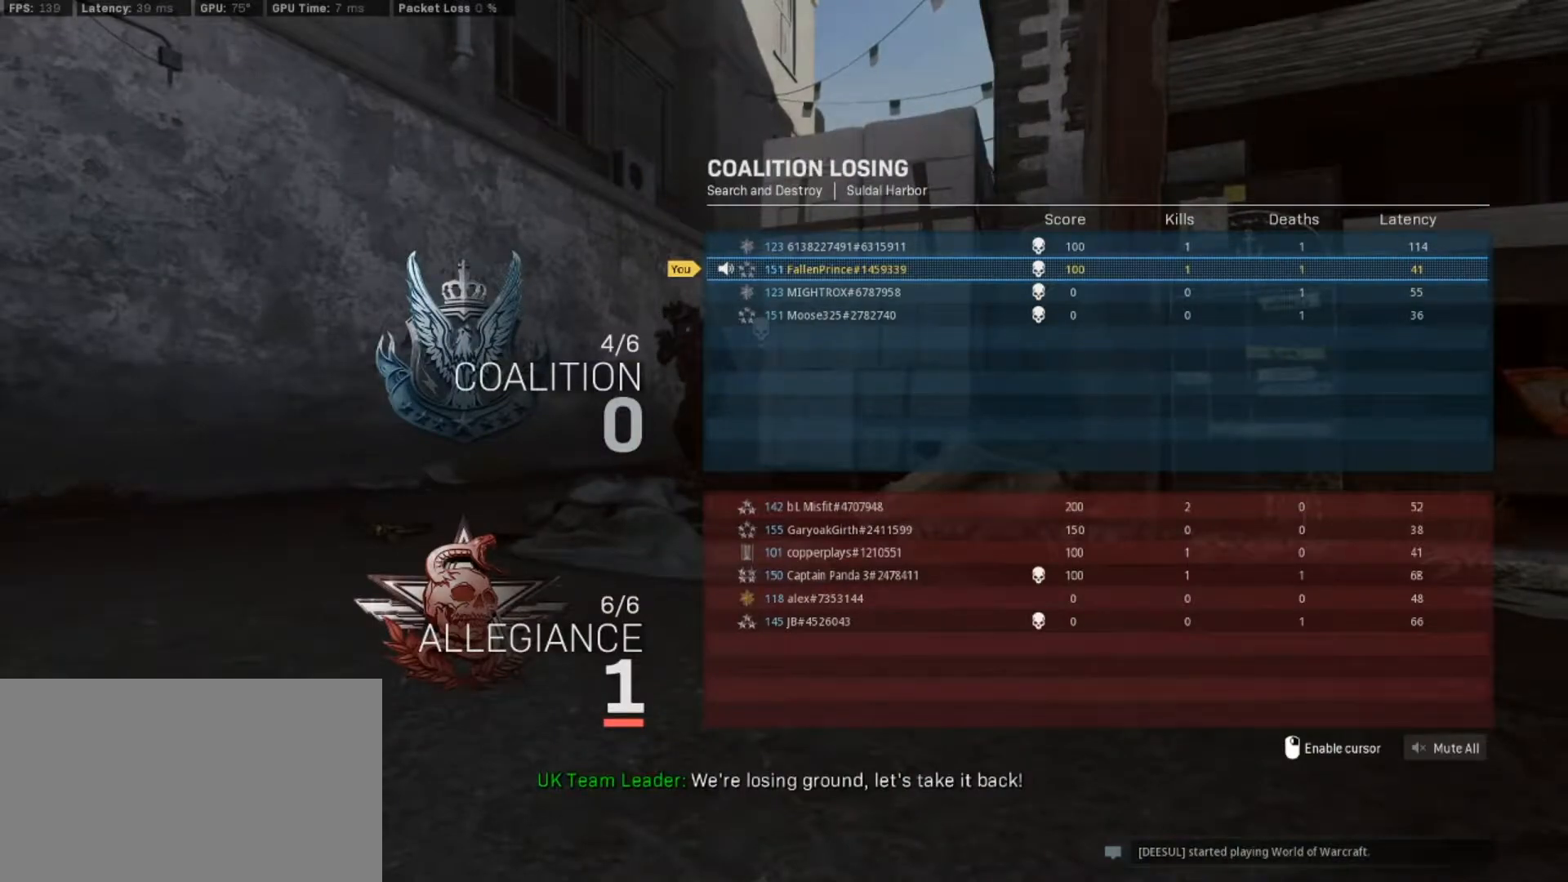
{"keys": ["tab", "v"], "mouse": [], "events": []}
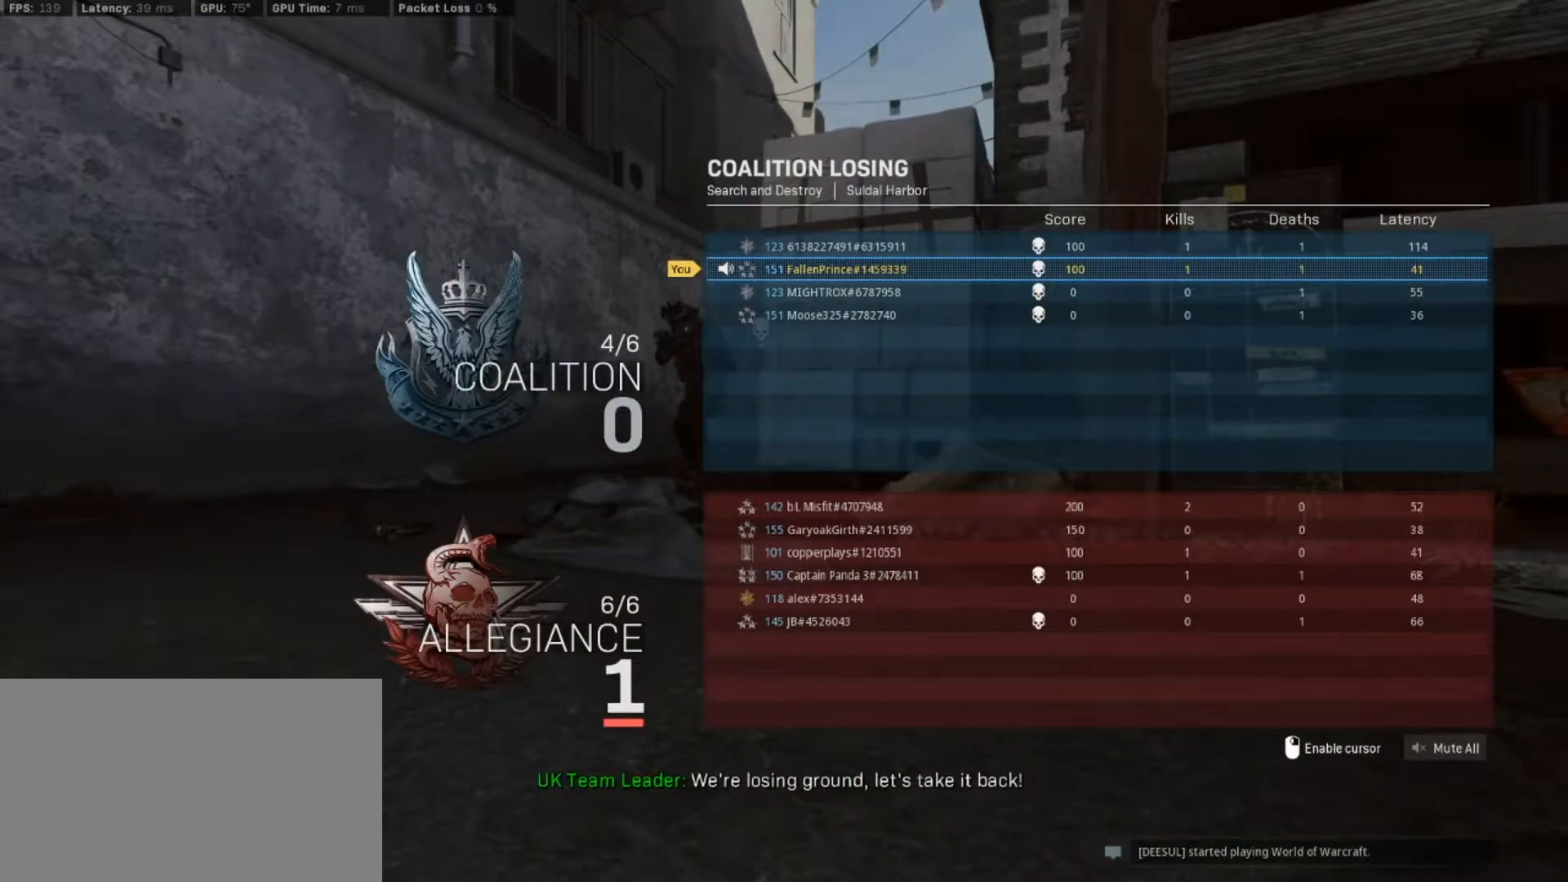
{"keys": ["tab", "v"], "mouse": [], "events": []}
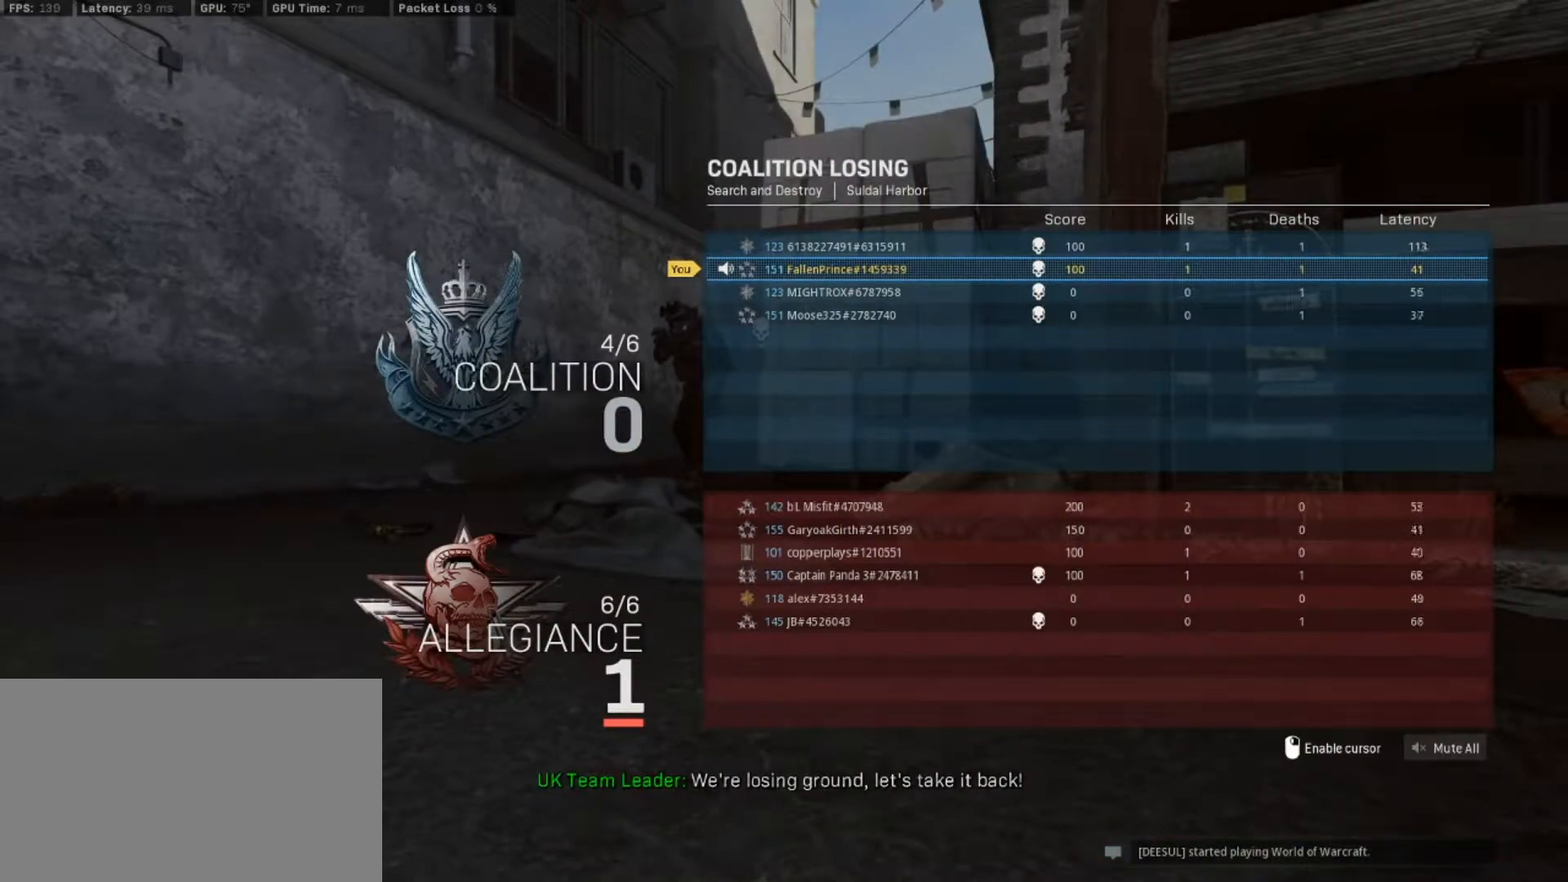
{"keys": ["tab", "v"], "mouse": [], "events": []}
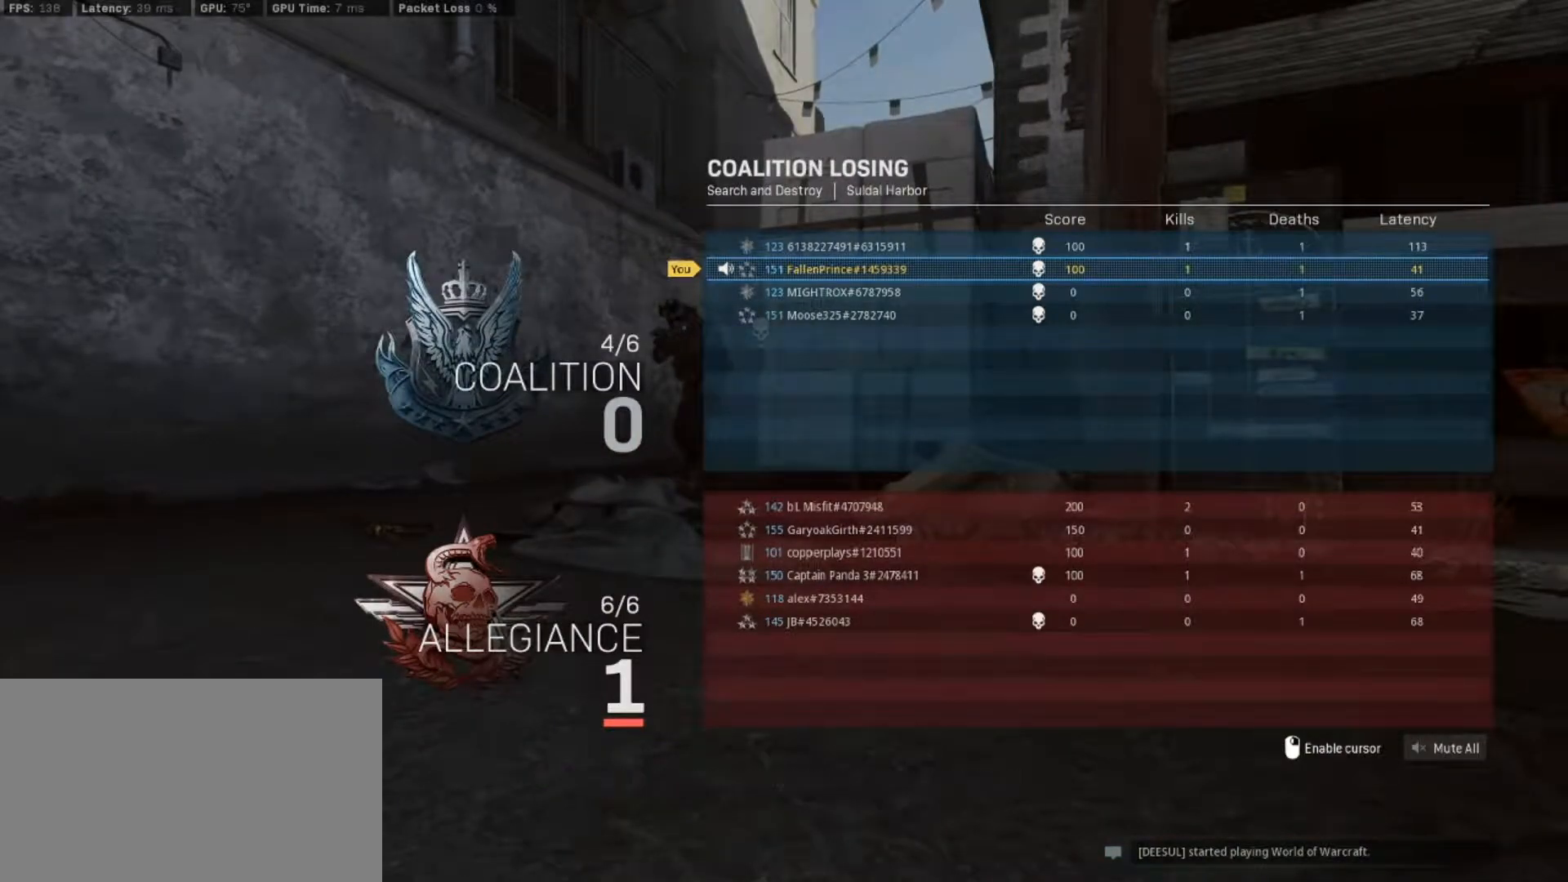
{"keys": [], "mouse": [], "events": [[67, "tab", "up"], [117, "v", "up"]]}